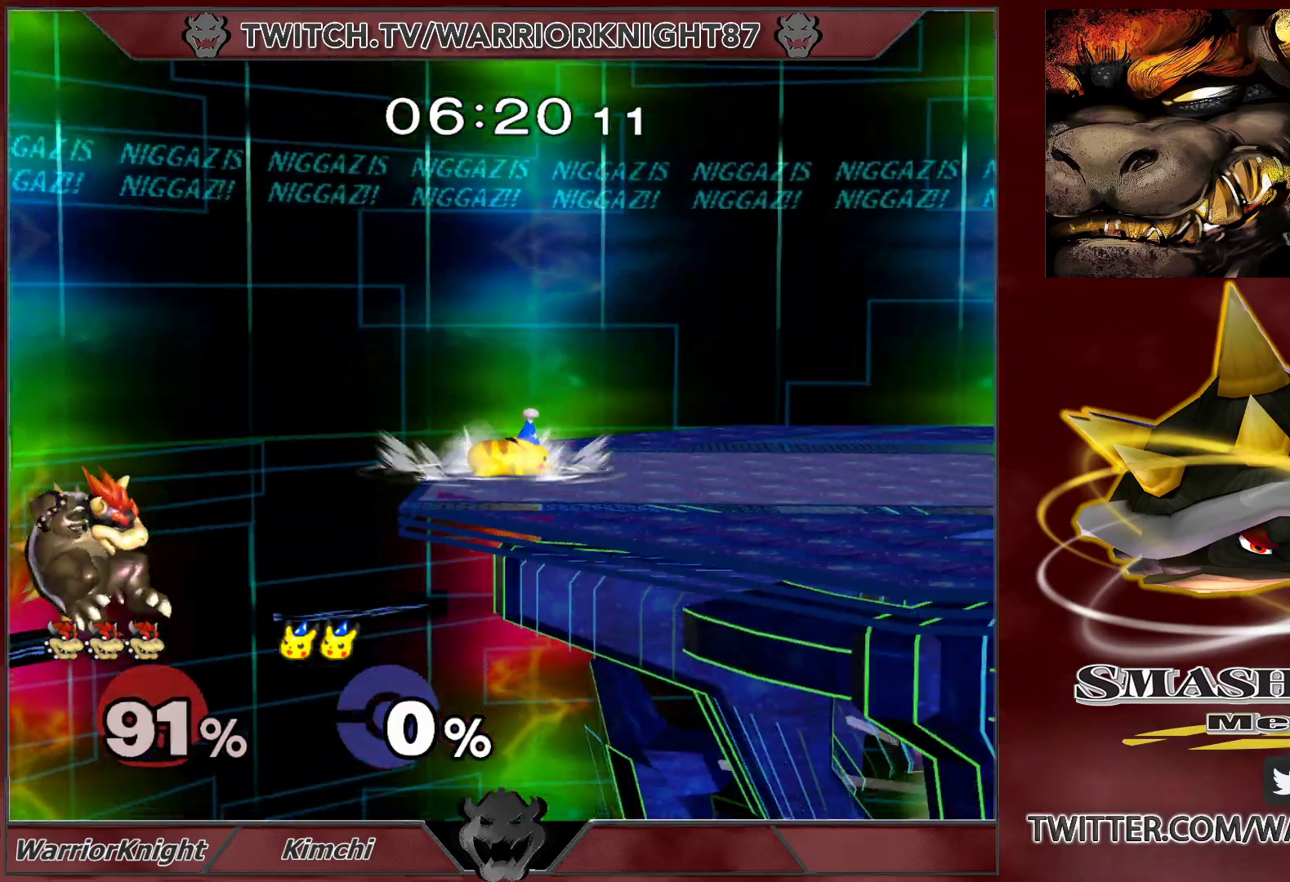
Gameplay with a controller (Nintendo layout); each line is a JSON object with the inputs held at the frame after it. "events" lists button and stick changes between this image and that frame as [ms after this image, input, new state], when the widget could be followed in between. Not read: L3 R1 R3.
{"buttons": ["B"], "left_stick": "right", "right_stick": "center", "events": [[17, "left_stick", "up-right"], [50, "X", "down"], [167, "X", "up"], [217, "B", "down"], [333, "left_stick", "right"]]}
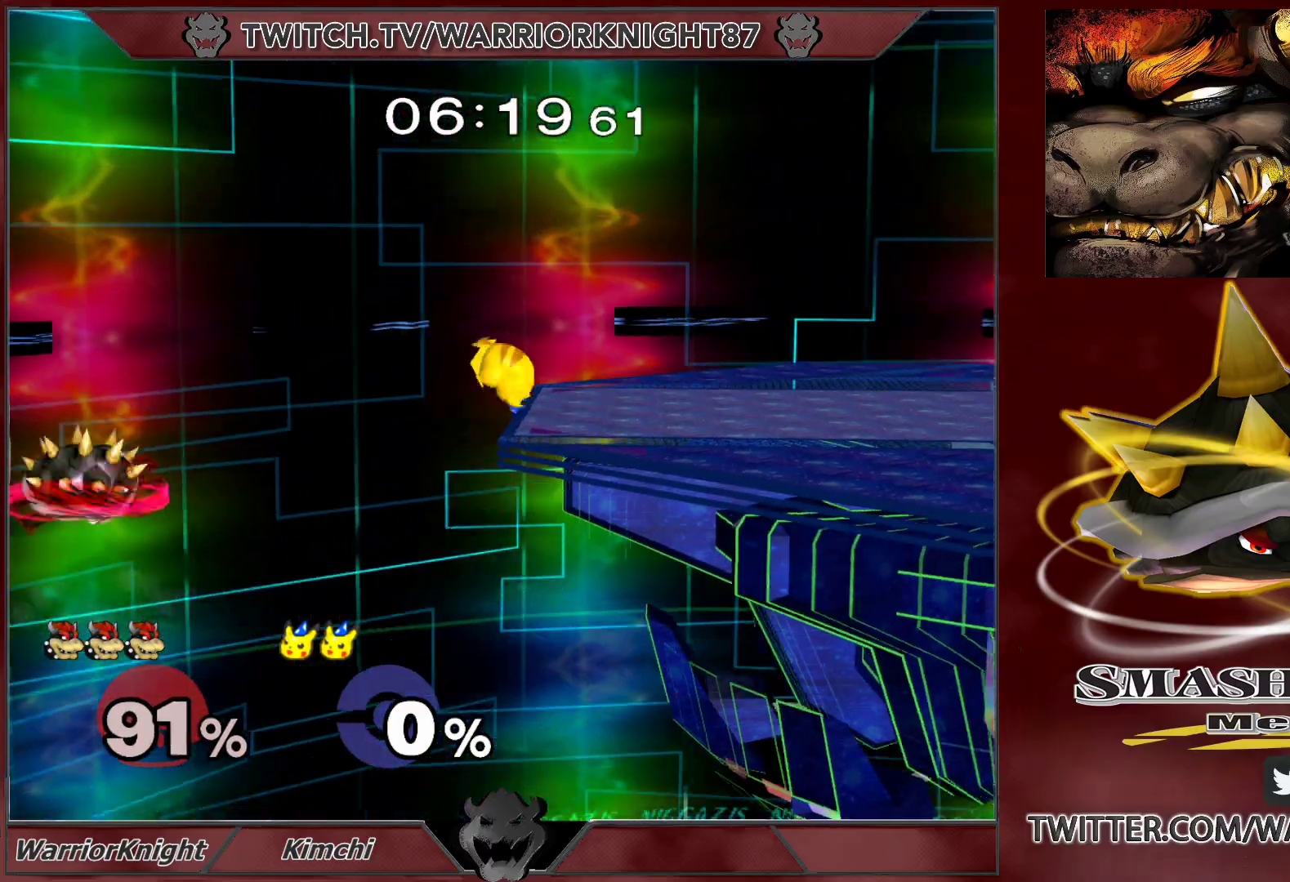
{"buttons": [], "left_stick": "right", "right_stick": "center", "events": [[150, "B", "up"]]}
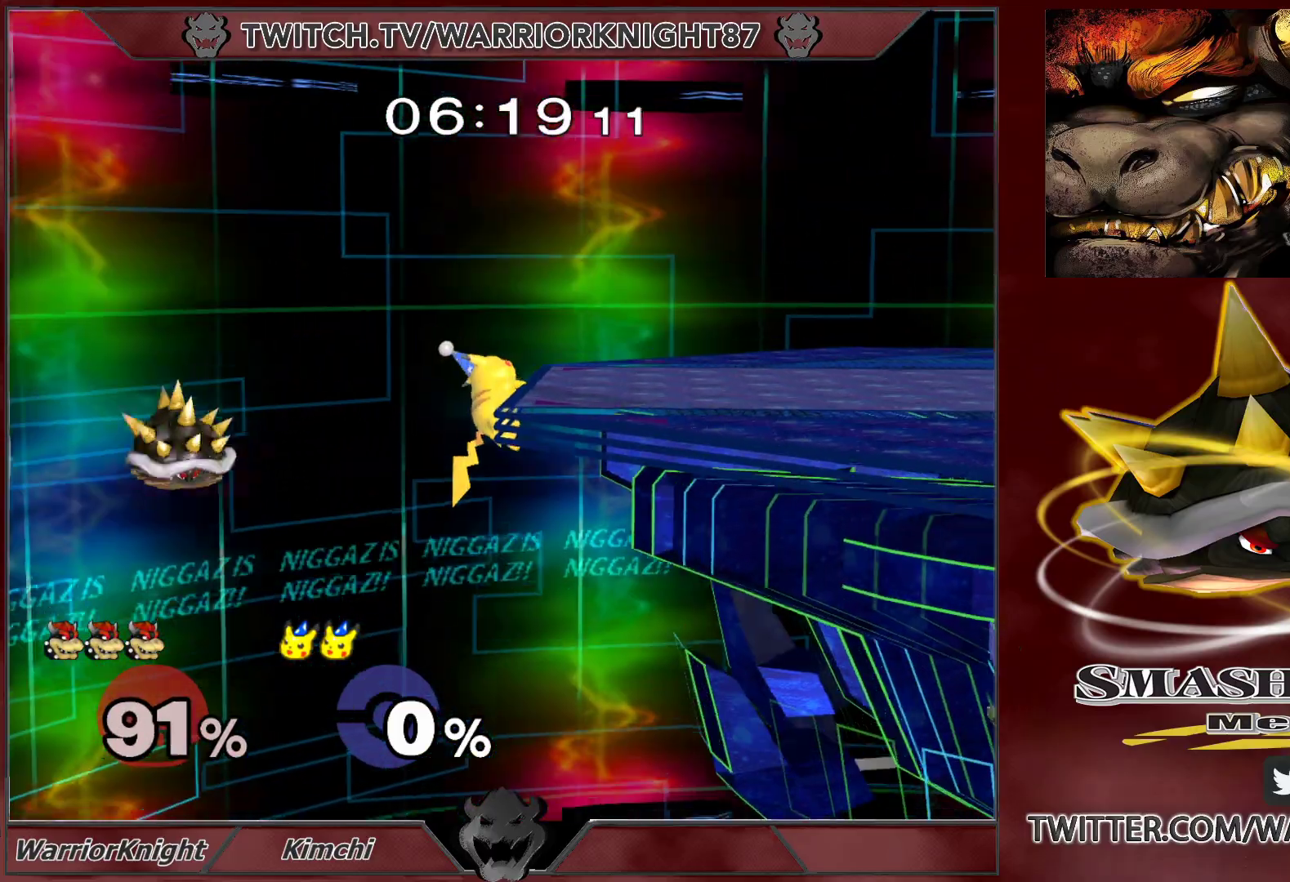
{"buttons": [], "left_stick": "right", "right_stick": "center", "events": []}
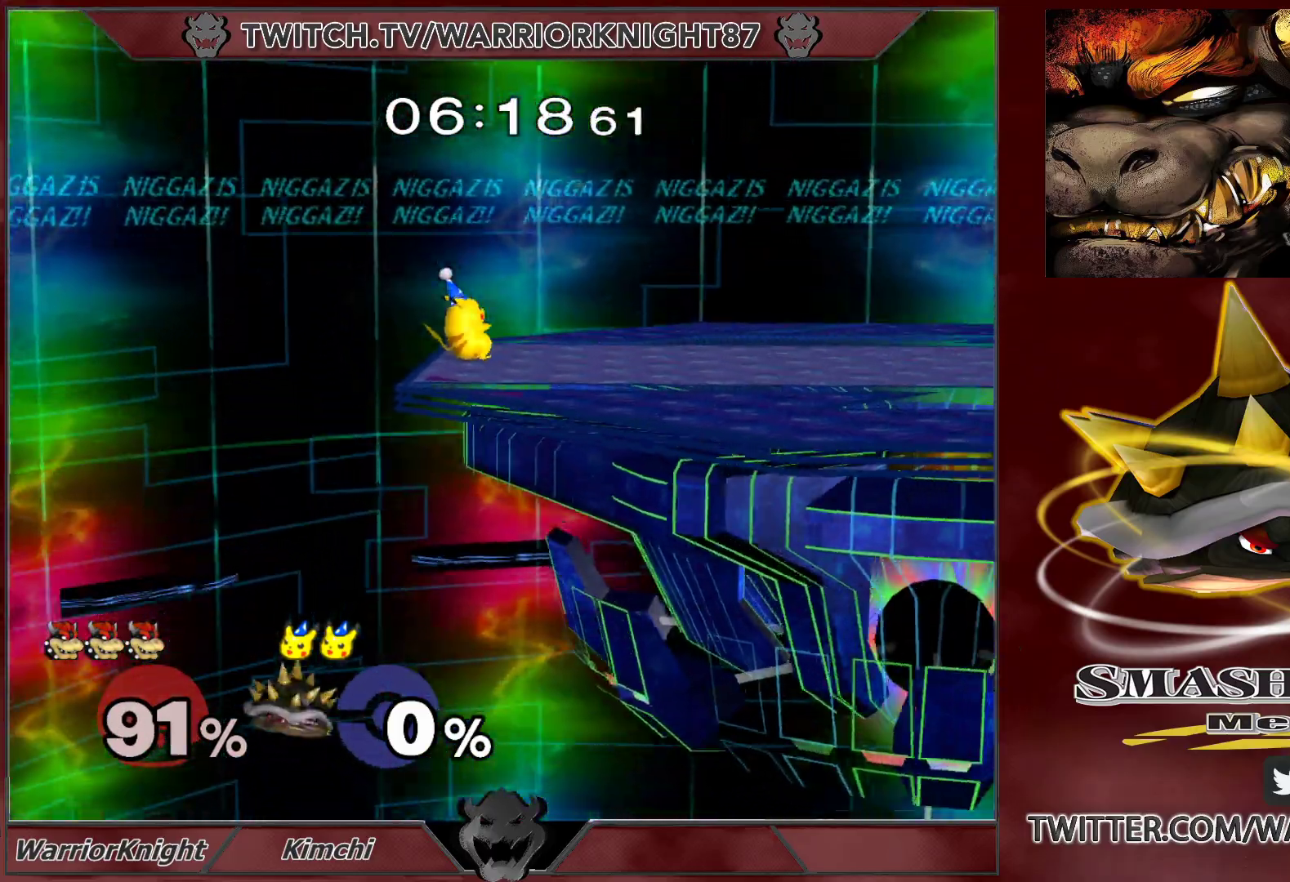
{"buttons": [], "left_stick": "up", "right_stick": "center", "events": [[50, "left_stick", "center"], [217, "left_stick", "up"], [317, "left_stick", "right"], [417, "left_stick", "down"], [500, "left_stick", "up"]]}
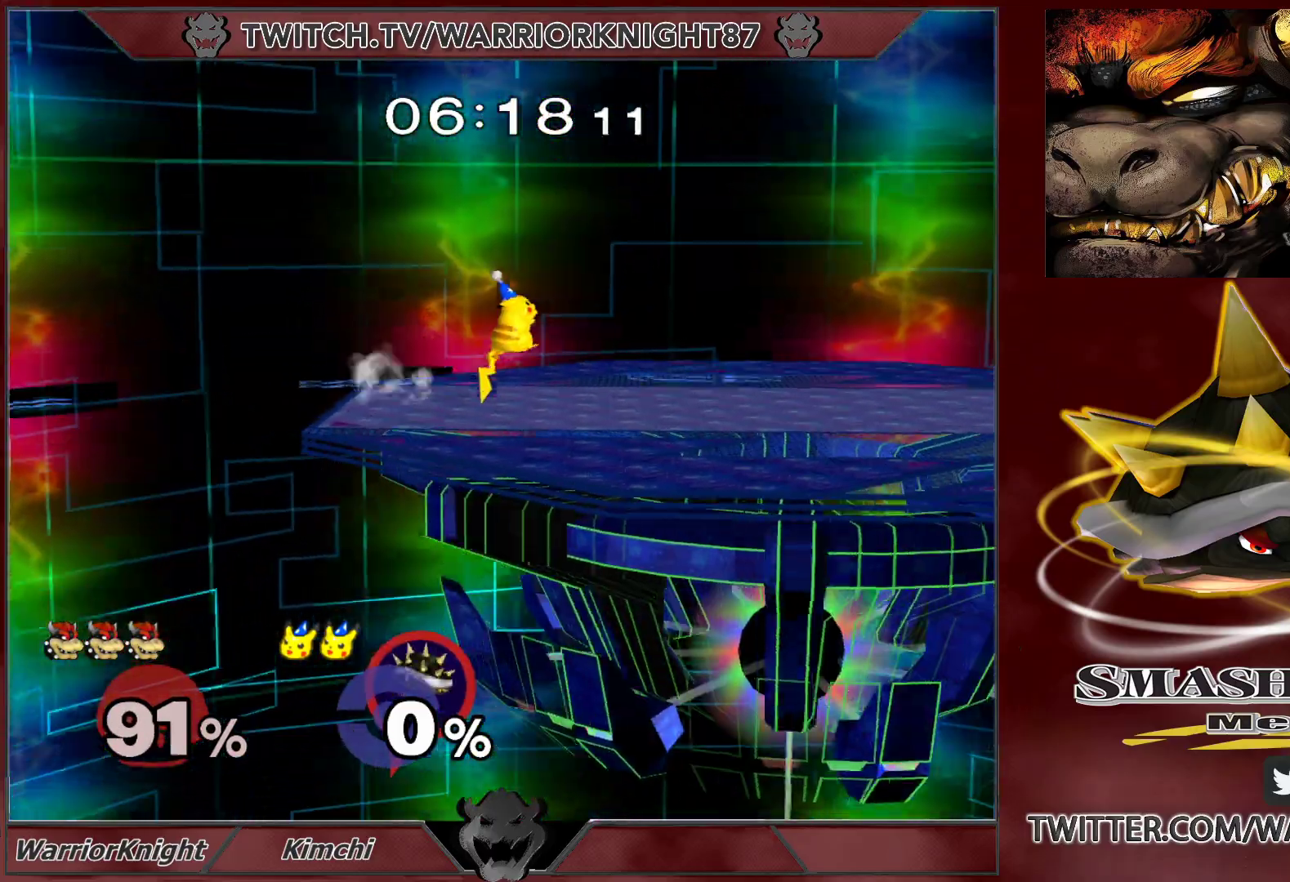
{"buttons": ["A", "Y", "L1"], "left_stick": "down-right", "right_stick": "center", "events": [[83, "left_stick", "right"], [150, "left_stick", "down"], [200, "left_stick", "center"], [333, "left_stick", "left"], [433, "left_stick", "up-right"], [467, "A", "down"], [467, "L1", "down"], [483, "Y", "down"], [483, "left_stick", "down-right"]]}
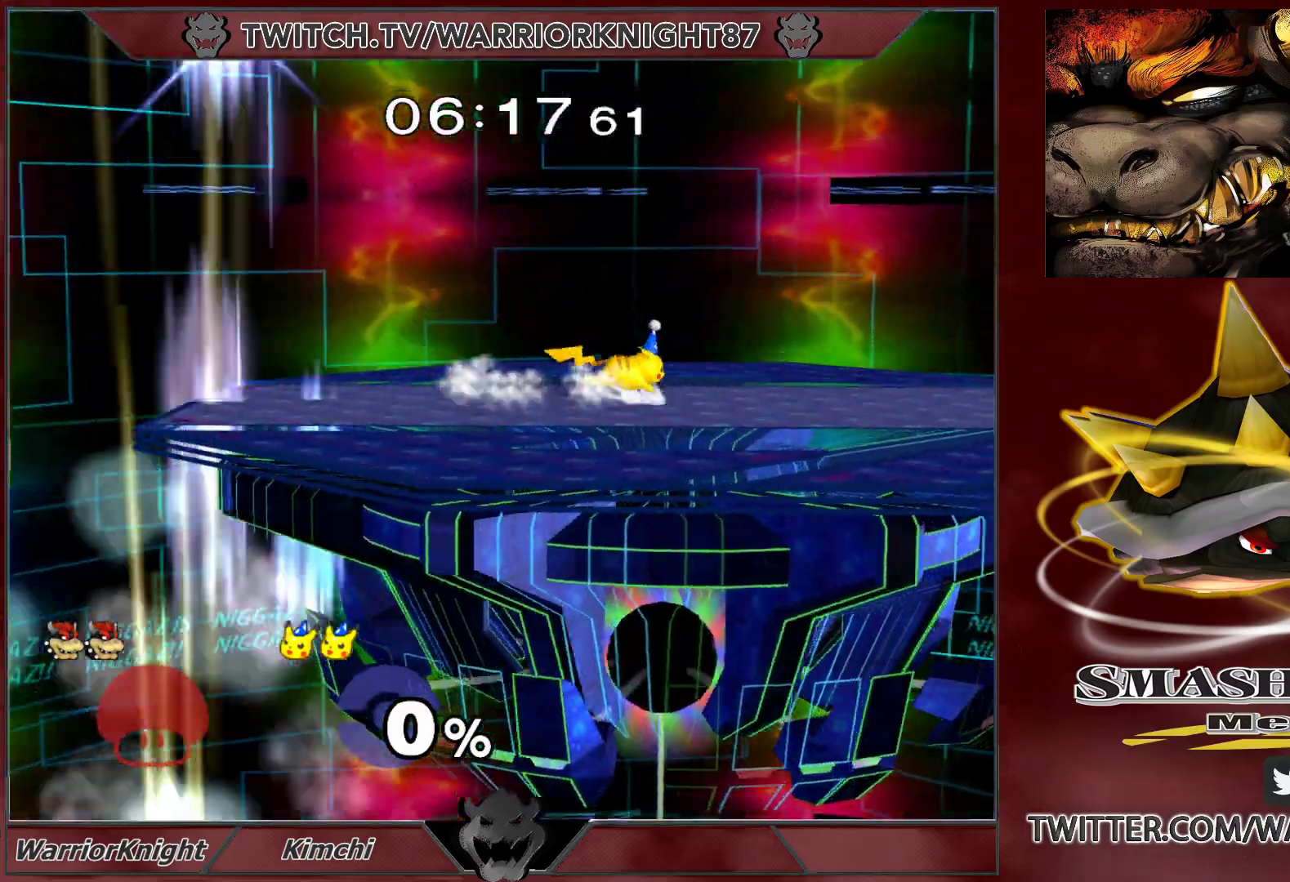
{"buttons": ["A", "Y", "L1"], "left_stick": "center", "right_stick": "center", "events": [[67, "Y", "up"], [83, "left_stick", "up-left"], [133, "A", "up"], [217, "A", "down"], [217, "left_stick", "down-right"], [250, "Y", "down"], [267, "left_stick", "down-left"], [317, "Y", "up"], [333, "left_stick", "up-left"], [350, "A", "up"], [383, "L1", "up"], [400, "left_stick", "up-right"], [417, "A", "down"], [417, "L1", "down"], [433, "Y", "down"], [483, "left_stick", "center"]]}
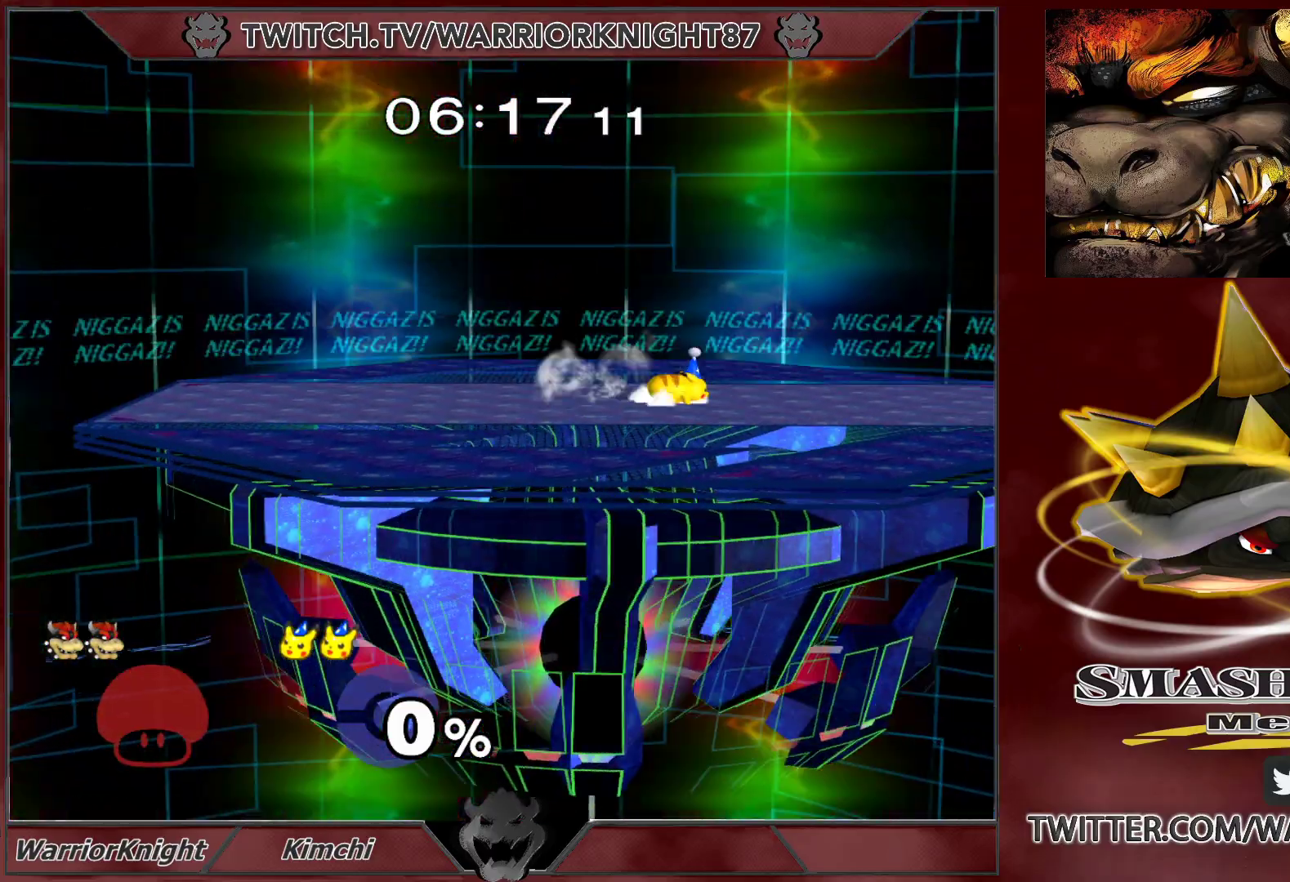
{"buttons": ["A", "L1"], "left_stick": "center", "right_stick": "center", "events": [[33, "Y", "up"], [33, "left_stick", "up"], [117, "Y", "down"], [117, "left_stick", "center"], [200, "Y", "up"], [250, "L1", "up"], [267, "L1", "down"], [300, "Y", "down"], [350, "Y", "up"], [383, "L1", "up"], [400, "L1", "down"], [450, "Y", "down"], [500, "Y", "up"]]}
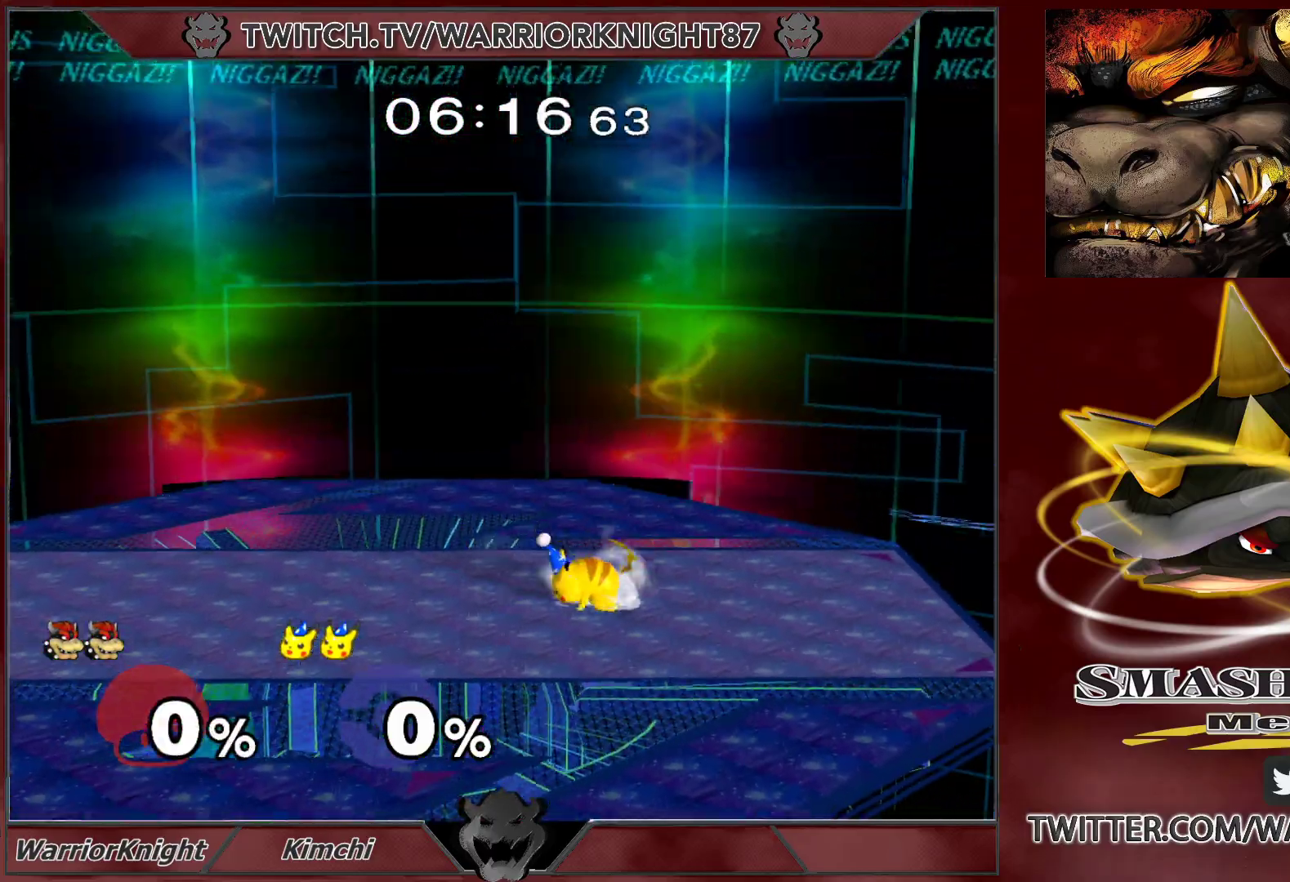
{"buttons": [], "left_stick": "left", "right_stick": "center", "events": [[200, "A", "up"], [200, "L1", "up"], [267, "left_stick", "left"]]}
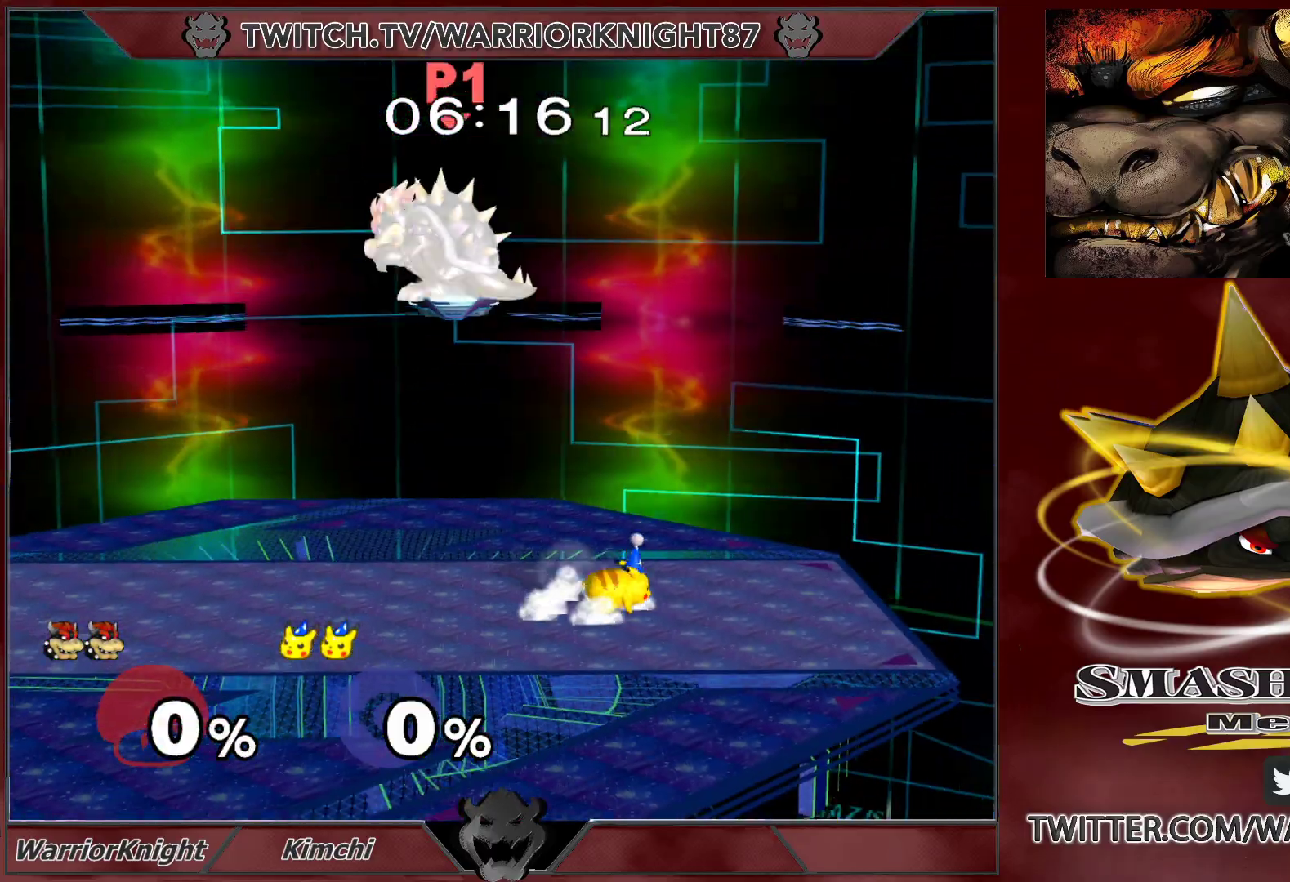
{"buttons": [], "left_stick": "down", "right_stick": "center", "events": [[33, "left_stick", "down-left"], [483, "left_stick", "down"]]}
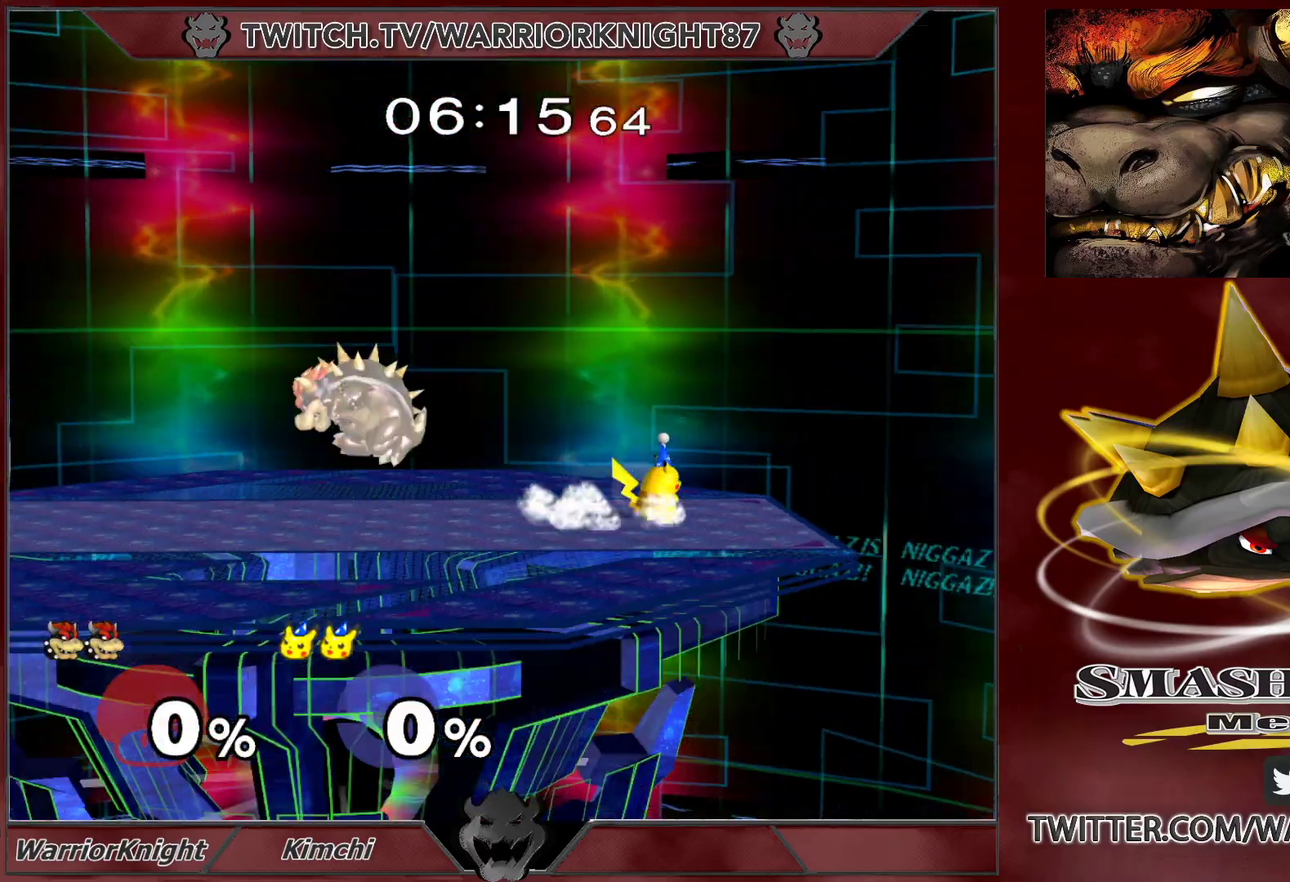
{"buttons": [], "left_stick": "right", "right_stick": "center", "events": [[117, "left_stick", "center"], [283, "left_stick", "right"]]}
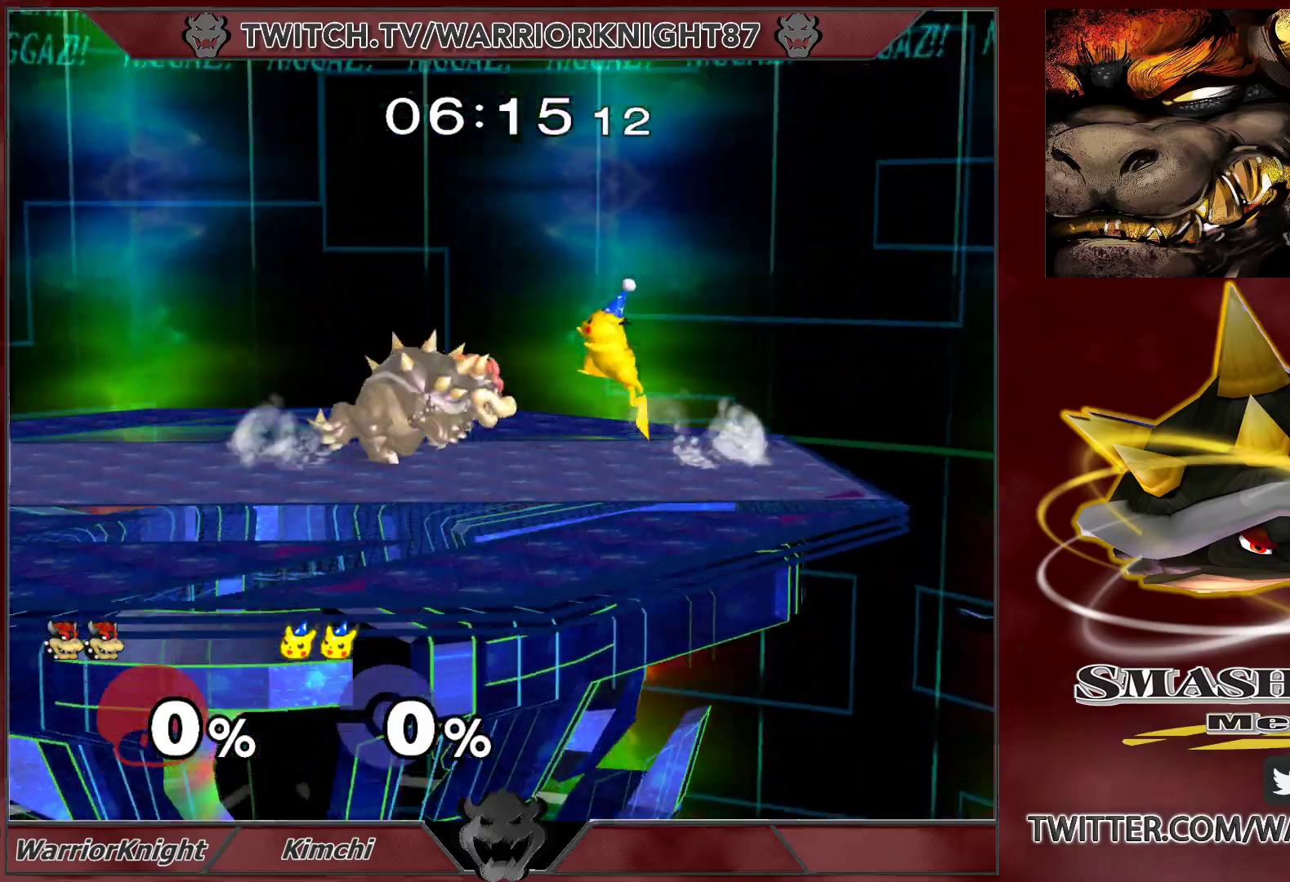
{"buttons": [], "left_stick": "center", "right_stick": "center", "events": [[267, "left_stick", "center"], [333, "A", "down"], [383, "A", "up"]]}
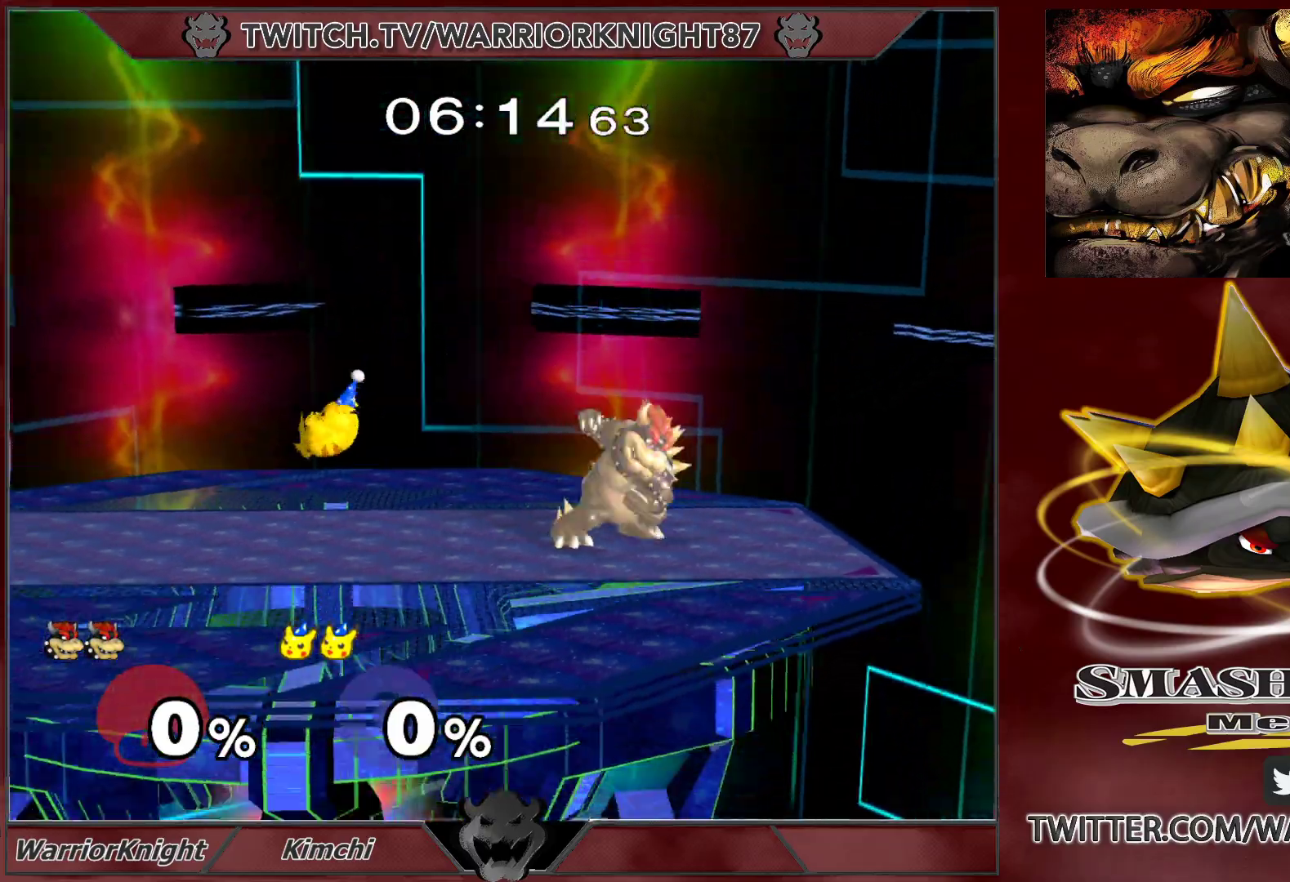
{"buttons": [], "left_stick": "left", "right_stick": "center", "events": [[183, "left_stick", "left"]]}
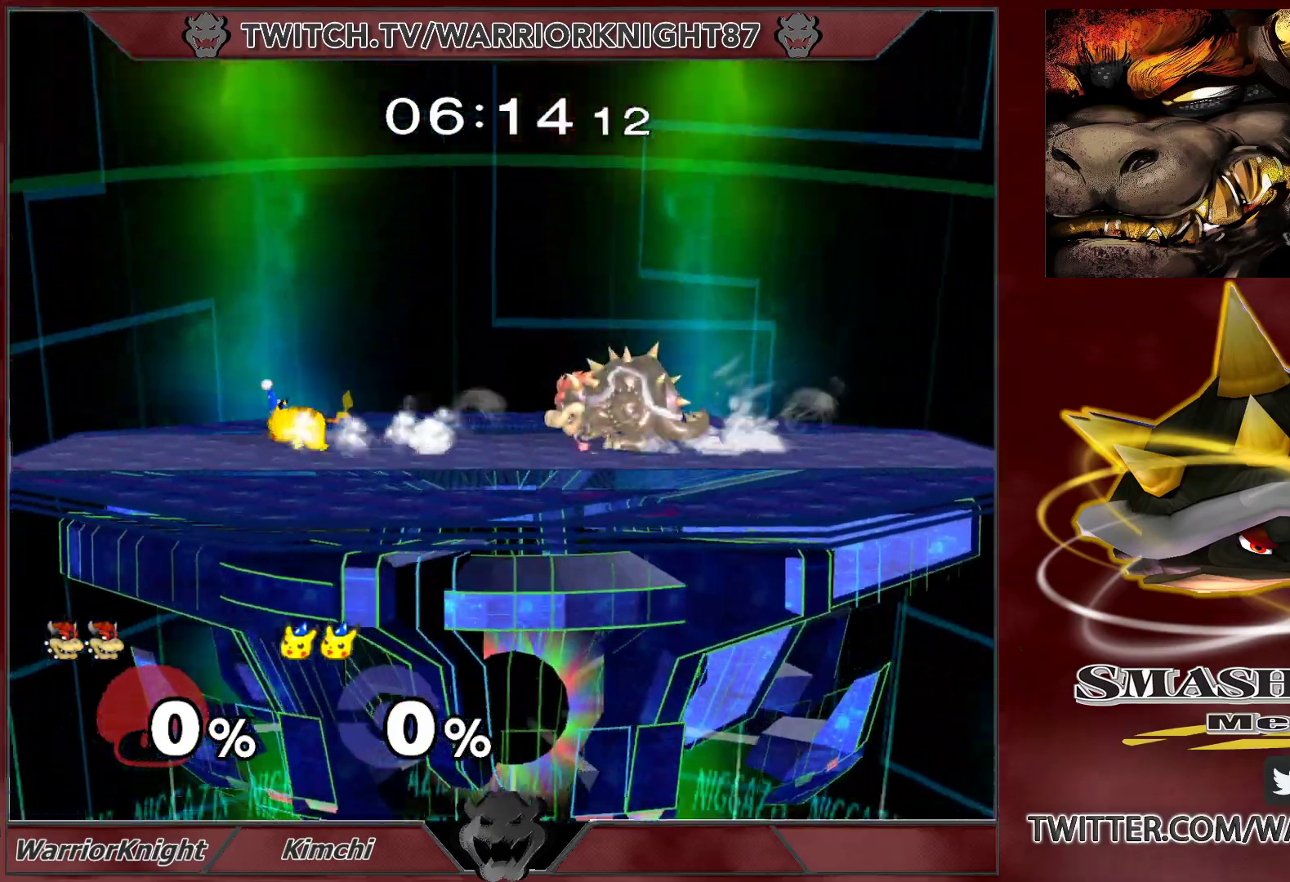
{"buttons": [], "left_stick": "up-left", "right_stick": "center", "events": [[33, "L1", "down"], [200, "X", "down"], [300, "X", "up"], [350, "L1", "up"], [417, "A", "down"], [450, "left_stick", "up-left"], [500, "A", "up"]]}
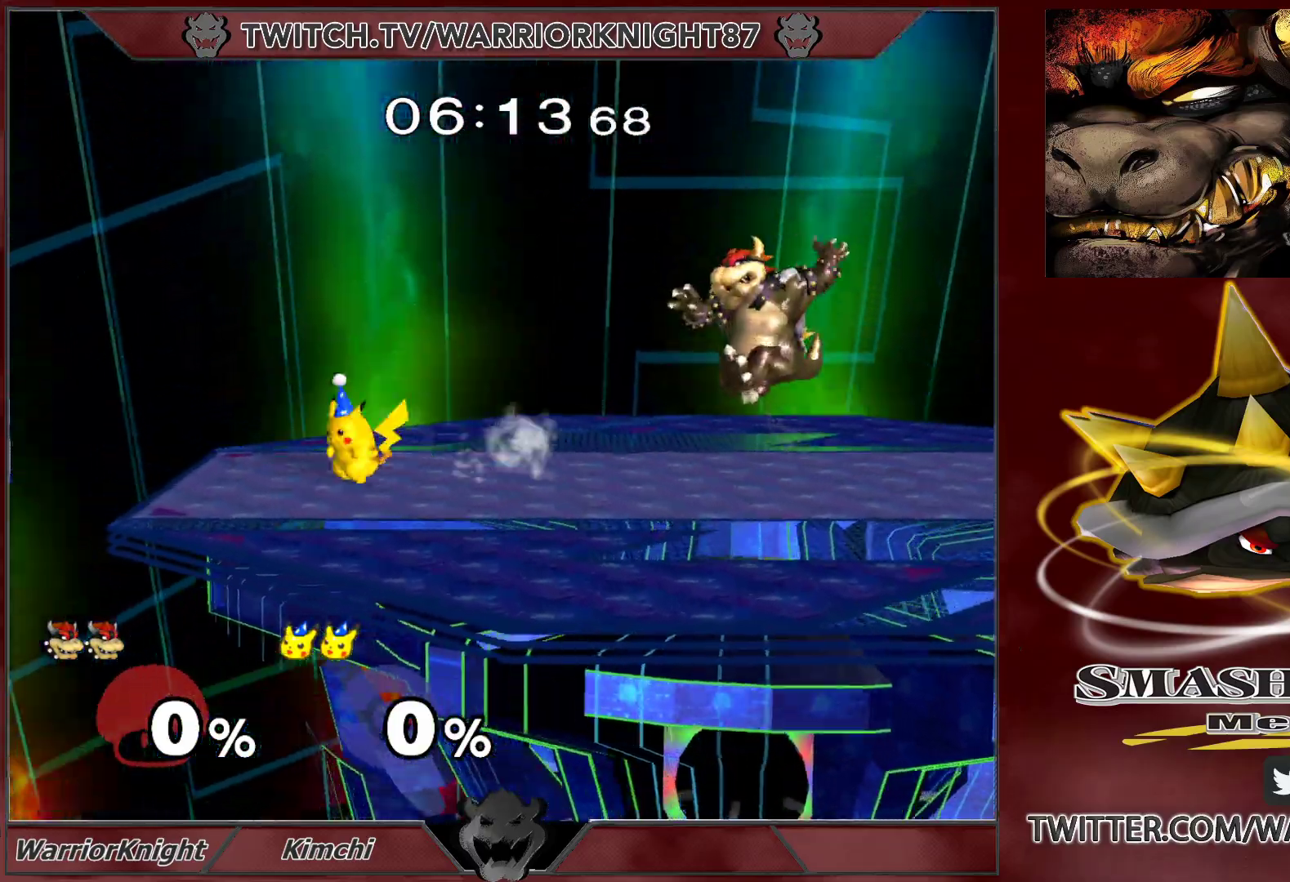
{"buttons": ["B", "L1"], "left_stick": "up", "right_stick": "center", "events": [[117, "L1", "down"], [117, "left_stick", "down"], [217, "L1", "up"], [283, "L1", "down"], [450, "left_stick", "up"], [500, "B", "down"]]}
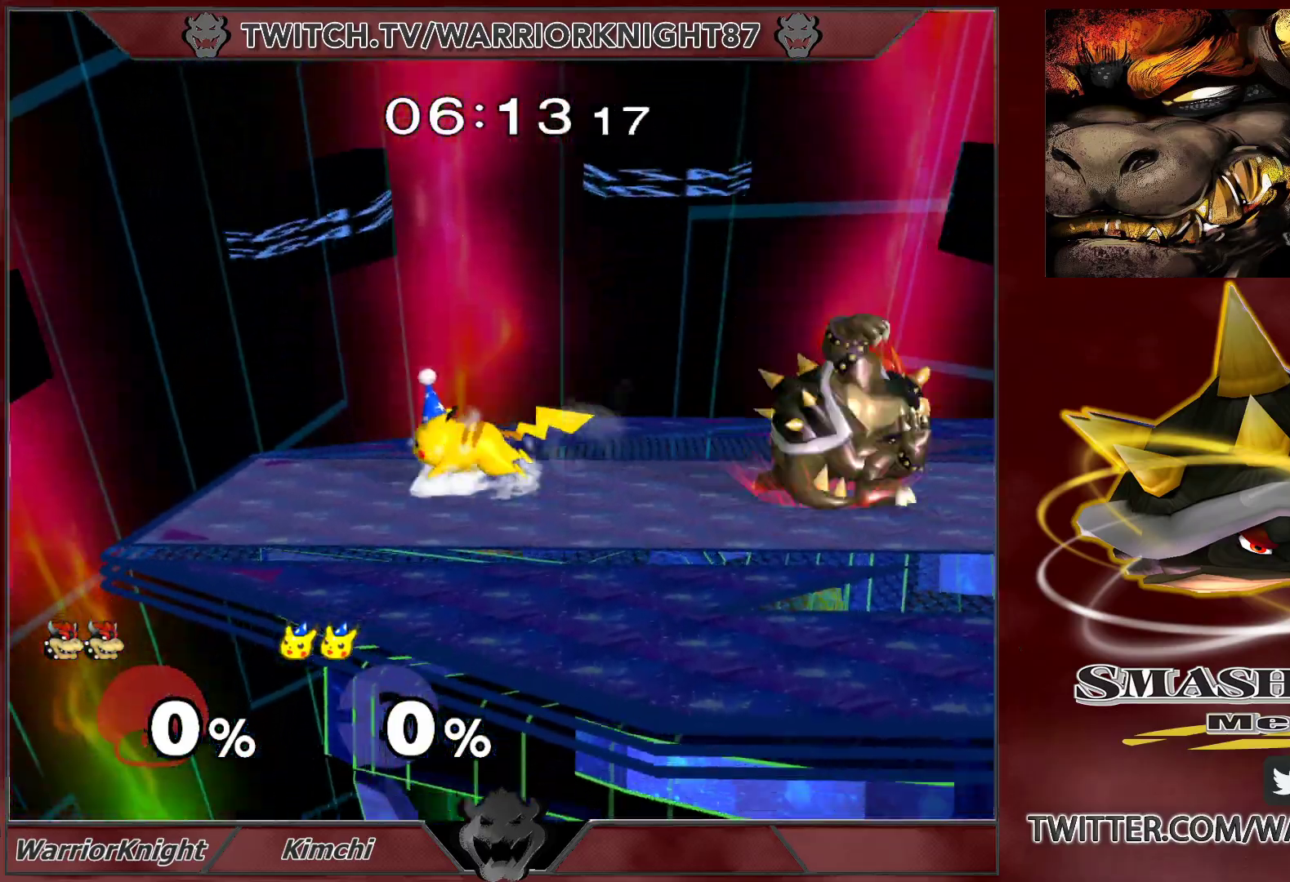
{"buttons": [], "left_stick": "right", "right_stick": "center", "events": [[100, "B", "up"], [100, "left_stick", "left"], [450, "L1", "up"], [450, "left_stick", "right"]]}
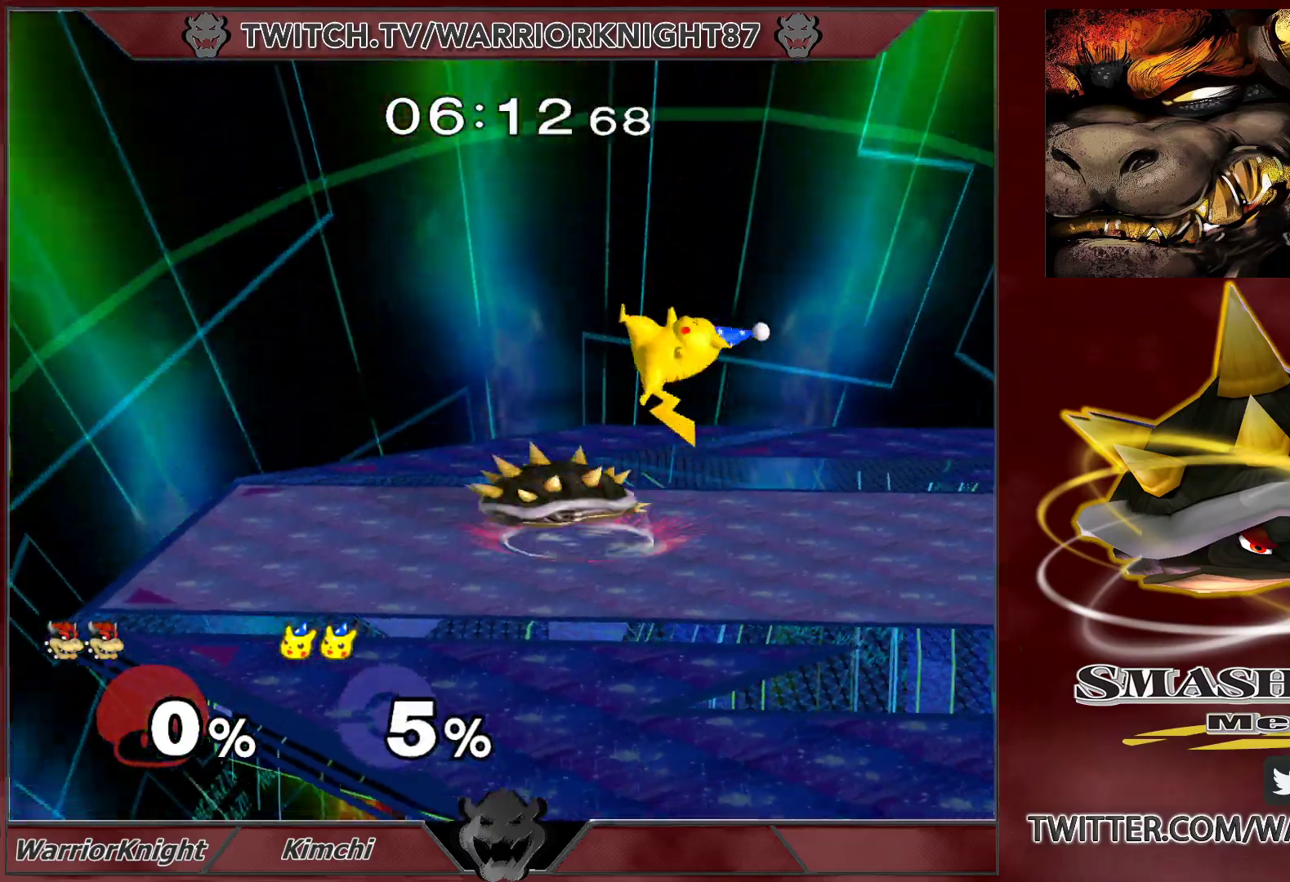
{"buttons": [], "left_stick": "down", "right_stick": "center", "events": [[383, "left_stick", "down"]]}
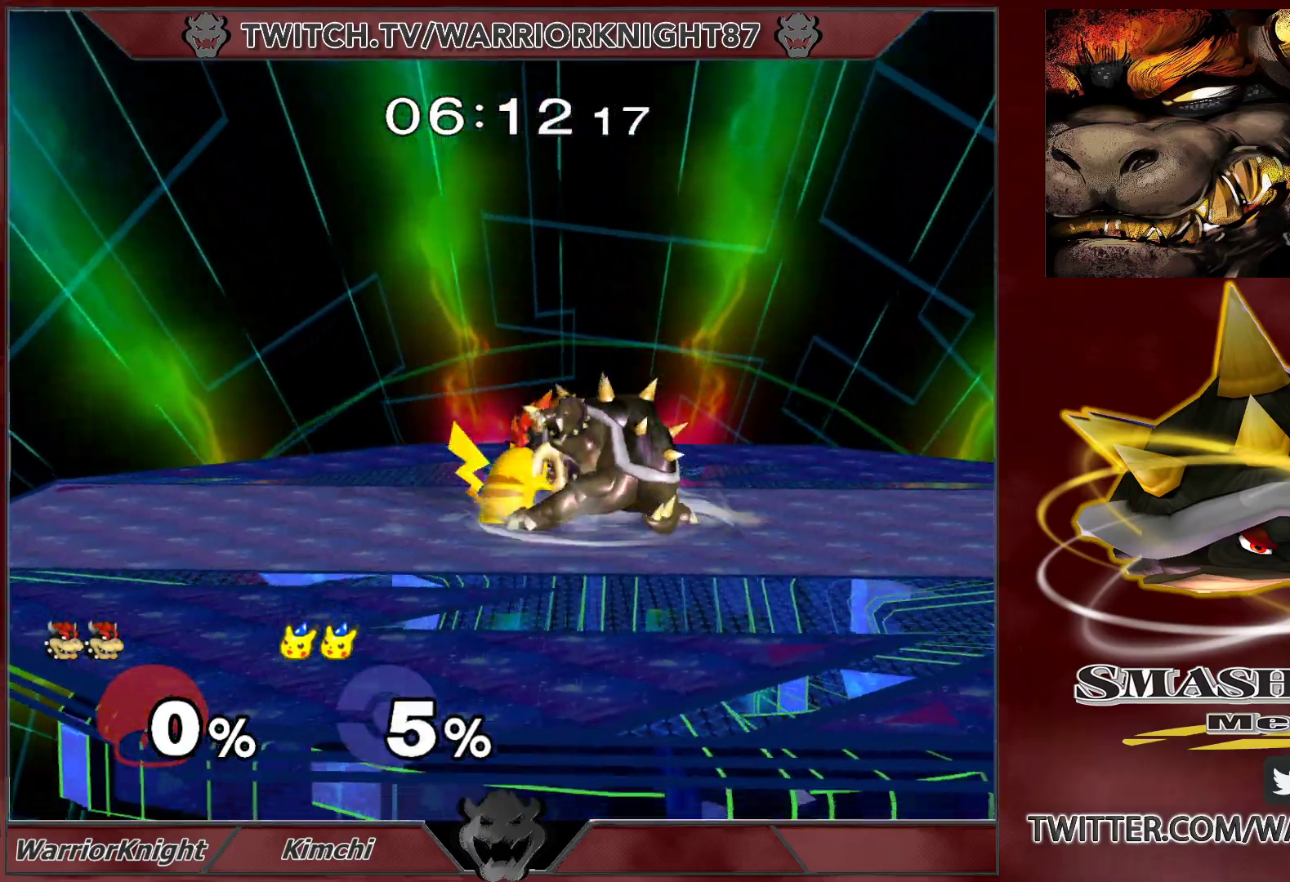
{"buttons": ["L1"], "left_stick": "up", "right_stick": "center", "events": [[267, "L1", "down"], [300, "left_stick", "up"], [367, "B", "down"], [417, "B", "up"]]}
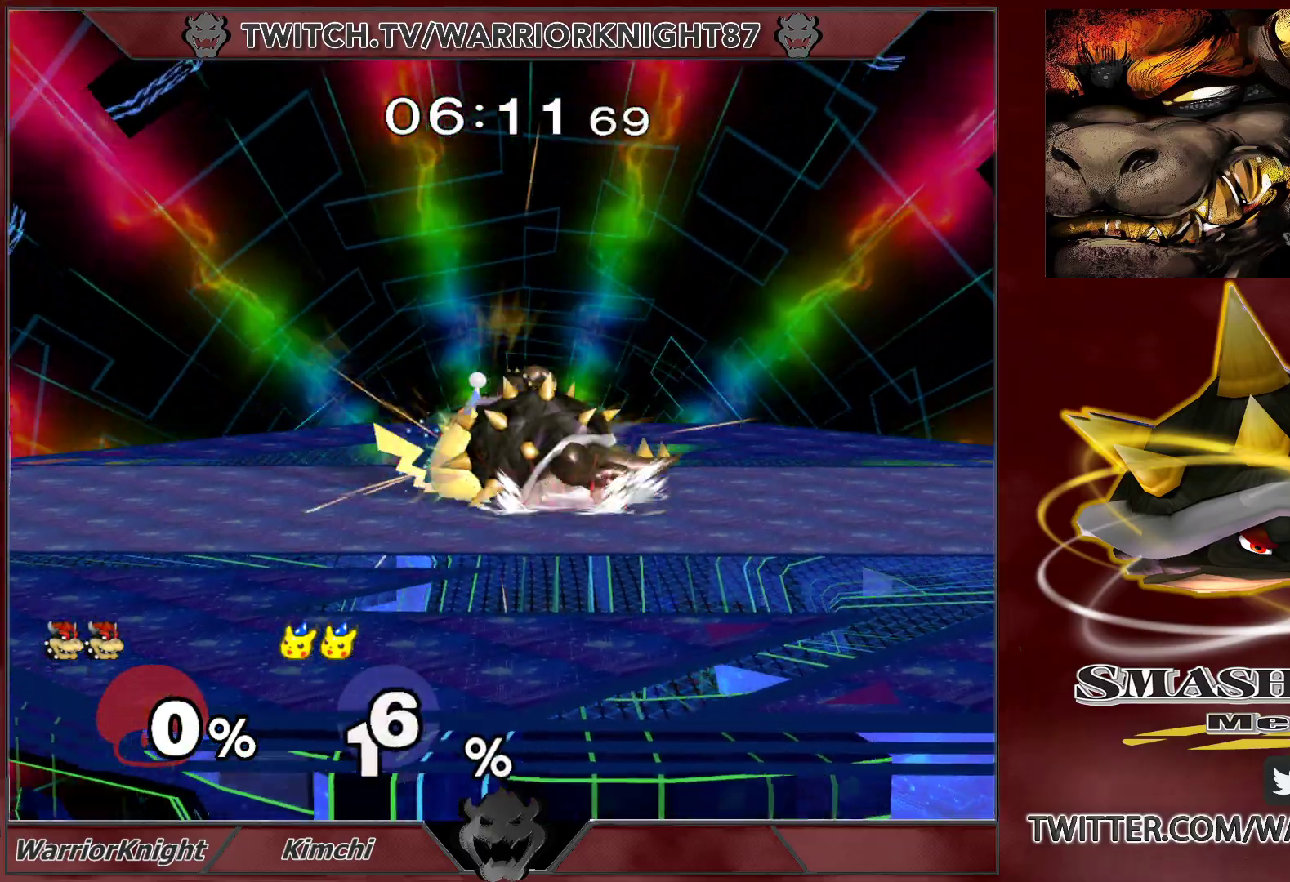
{"buttons": [], "left_stick": "left", "right_stick": "center", "events": [[17, "B", "down"], [83, "B", "up"], [150, "B", "down"], [200, "B", "up"], [283, "left_stick", "up-left"], [400, "L1", "up"], [450, "left_stick", "left"]]}
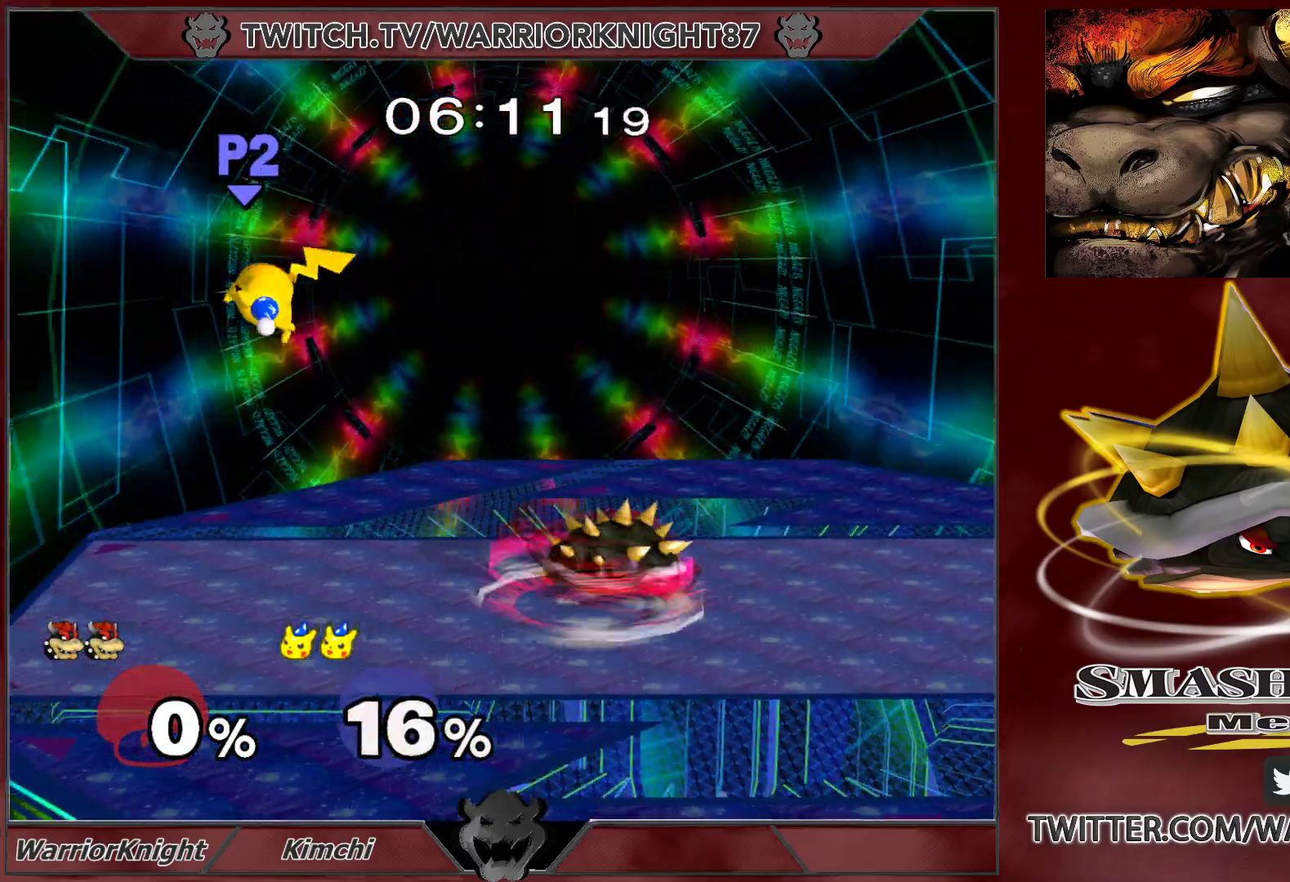
{"buttons": ["L1"], "left_stick": "left", "right_stick": "center", "events": [[33, "L1", "down"]]}
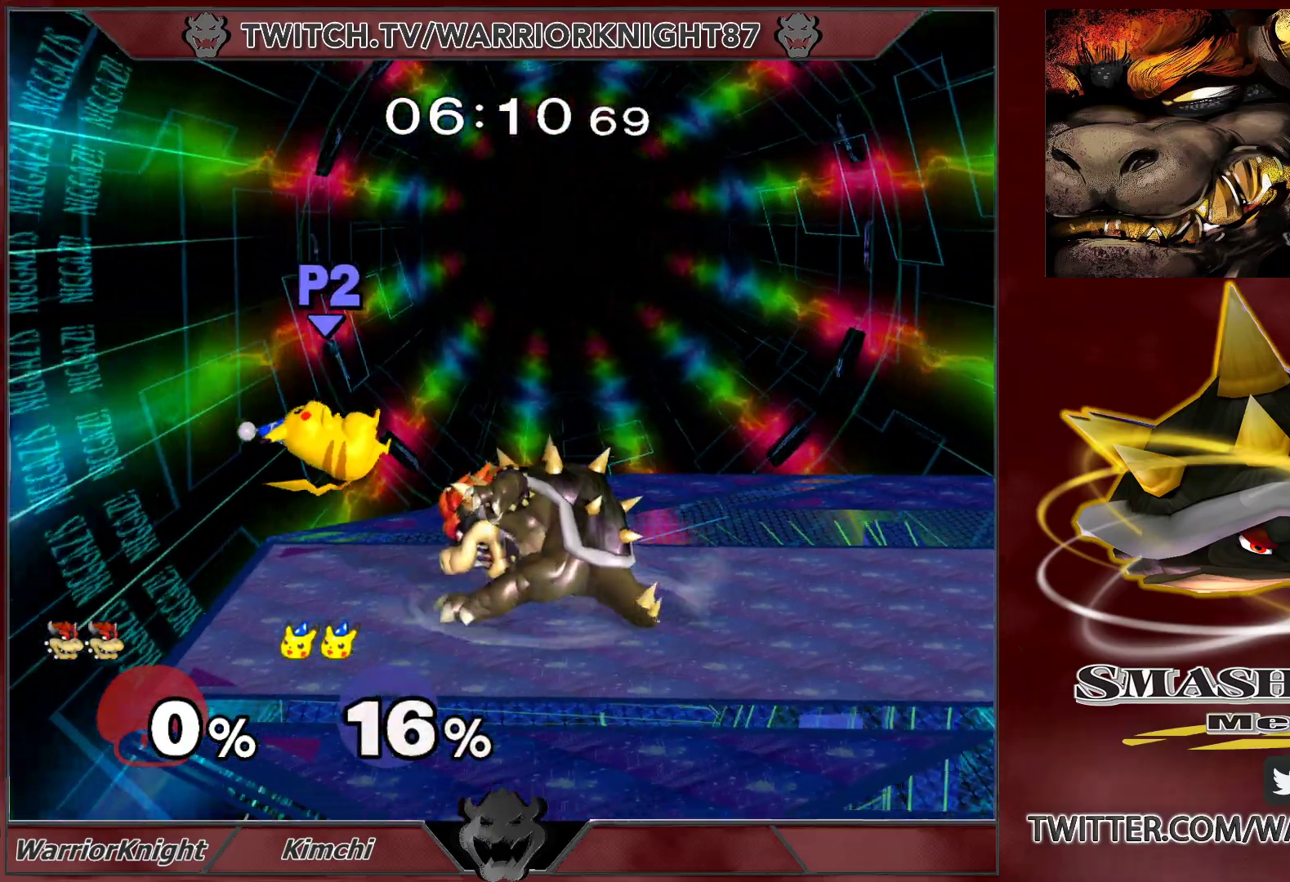
{"buttons": [], "left_stick": "down", "right_stick": "down", "events": [[100, "L1", "up"], [300, "right_stick", "down"], [350, "left_stick", "down"]]}
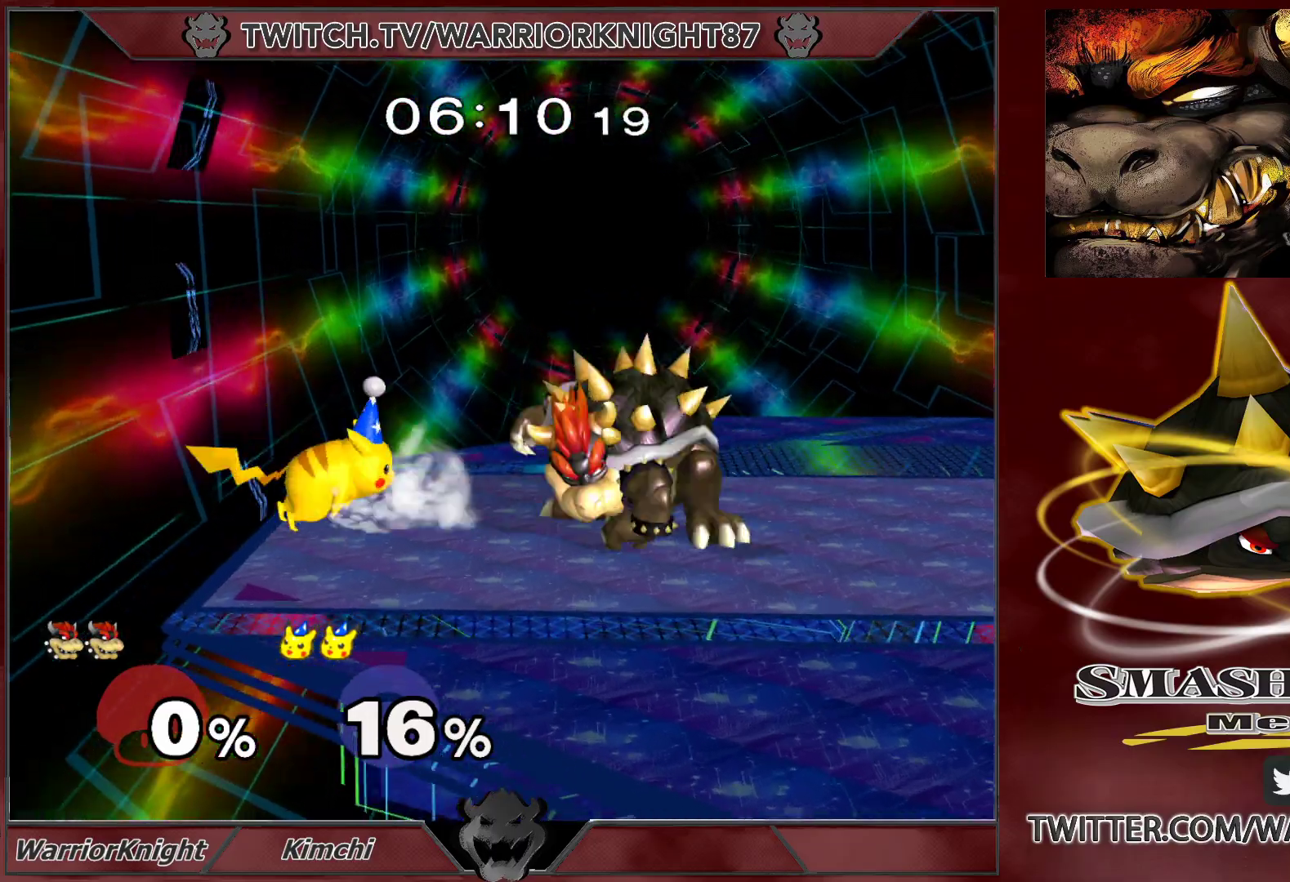
{"buttons": ["L1"], "left_stick": "down", "right_stick": "center", "events": [[150, "right_stick", "center"], [433, "L1", "down"]]}
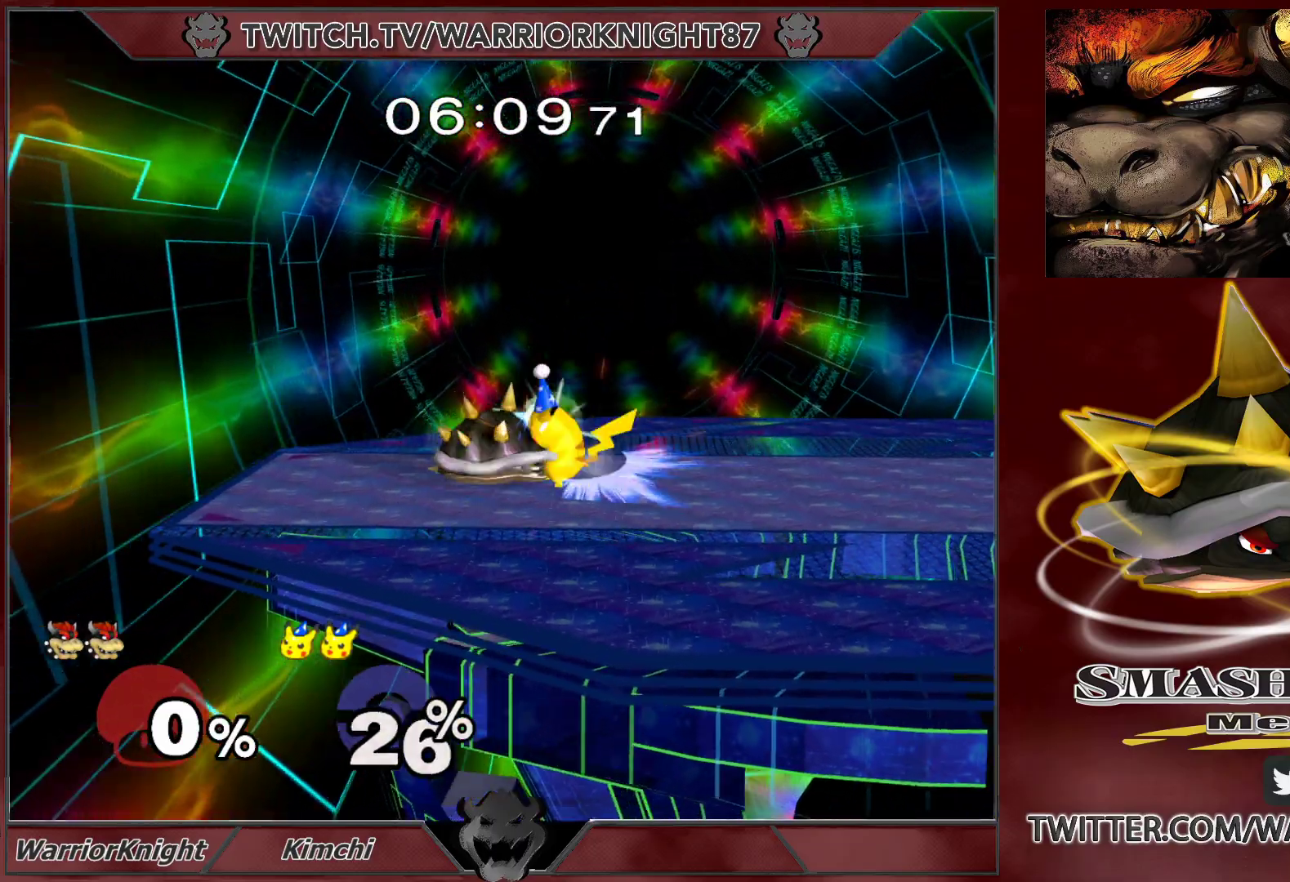
{"buttons": [], "left_stick": "center", "right_stick": "center", "events": [[183, "left_stick", "center"], [283, "L1", "up"]]}
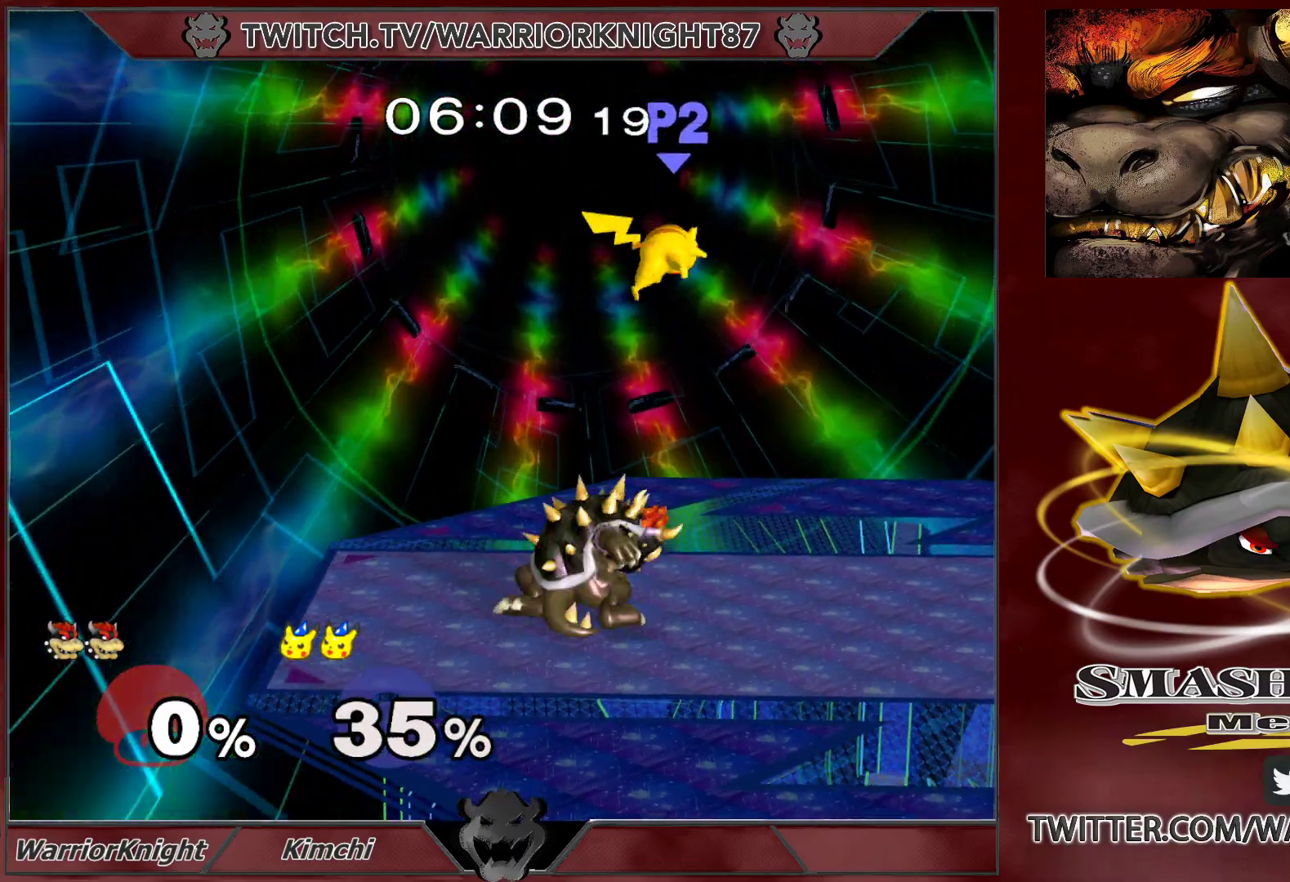
{"buttons": ["L1"], "left_stick": "right", "right_stick": "center", "events": [[217, "left_stick", "right"], [483, "L1", "down"]]}
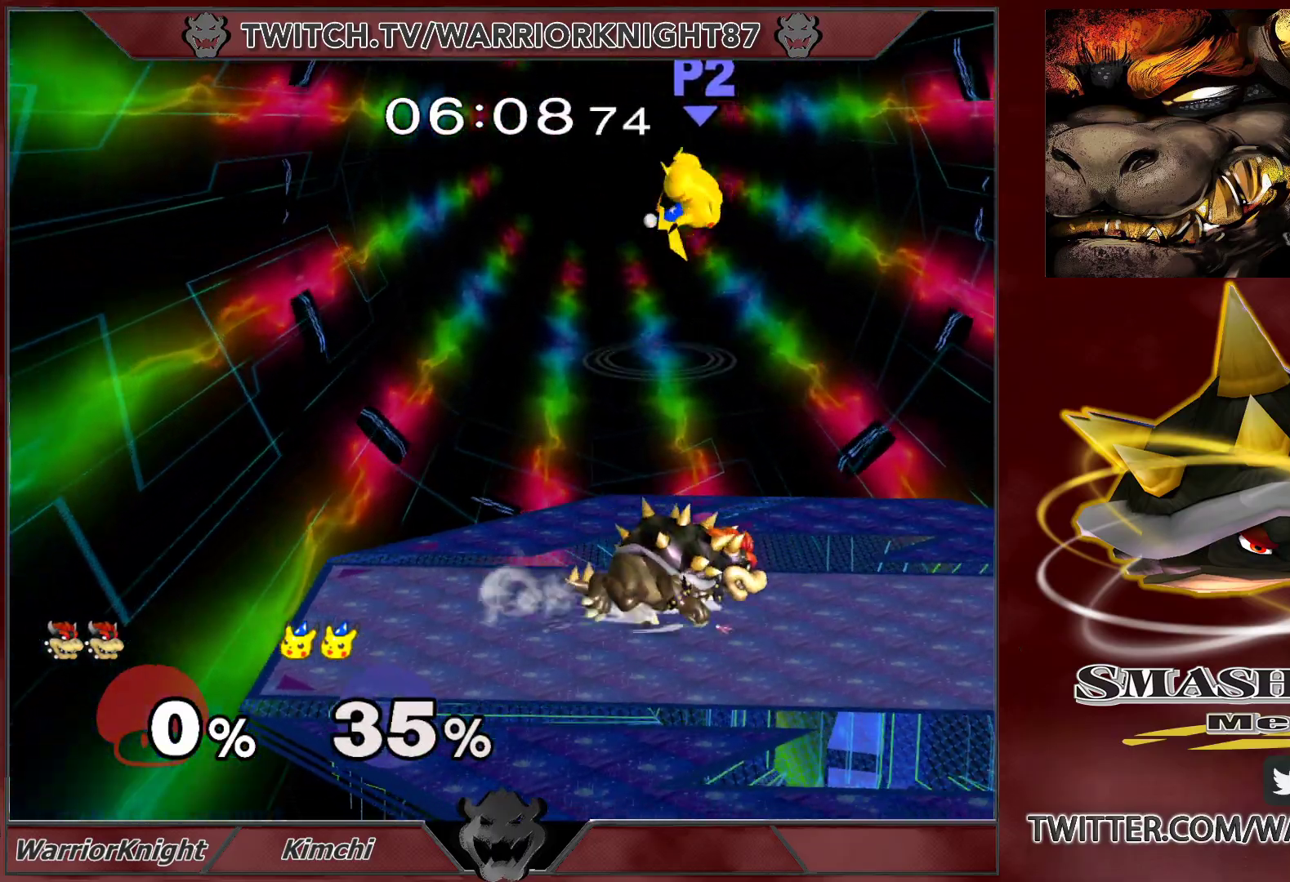
{"buttons": [], "left_stick": "up-right", "right_stick": "center", "events": [[133, "X", "down"], [267, "L1", "up"], [300, "left_stick", "center"], [333, "A", "down"], [417, "A", "up"], [450, "X", "up"], [467, "left_stick", "up-right"]]}
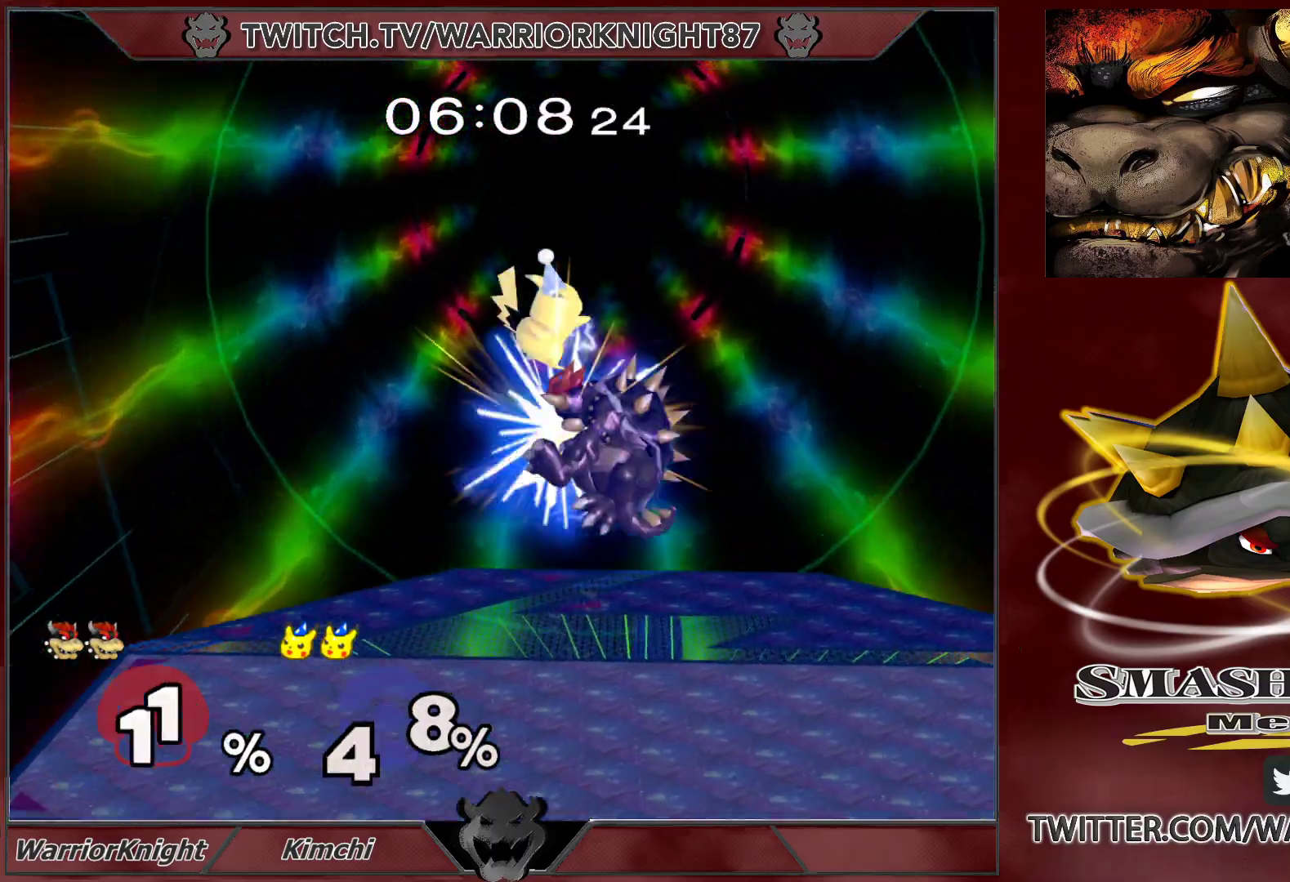
{"buttons": [], "left_stick": "down-left", "right_stick": "center", "events": [[133, "left_stick", "up-left"], [417, "left_stick", "down-left"]]}
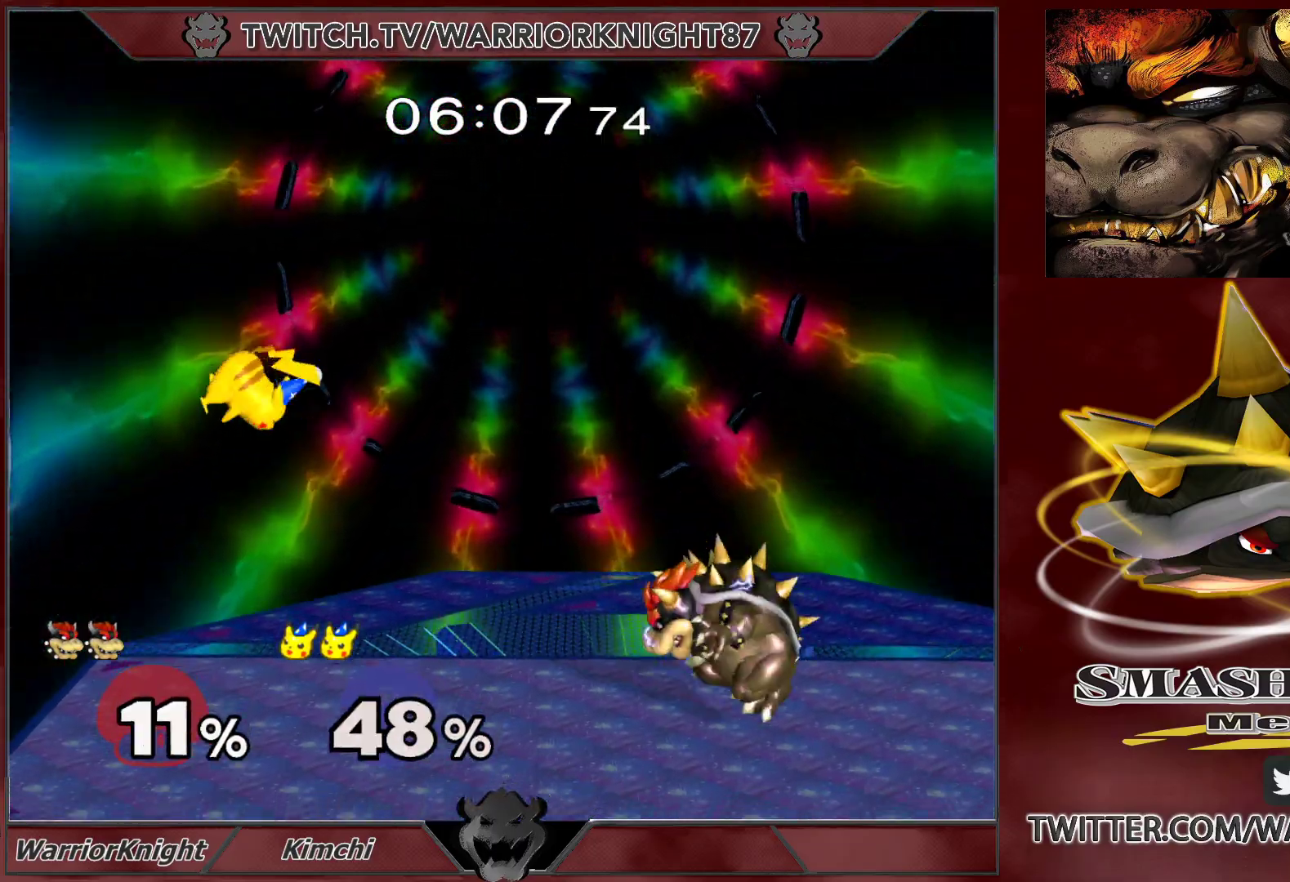
{"buttons": [], "left_stick": "right", "right_stick": "center", "events": [[100, "left_stick", "center"], [183, "left_stick", "left"], [333, "X", "down"], [467, "A", "down"], [500, "A", "up"], [500, "X", "up"], [500, "left_stick", "right"]]}
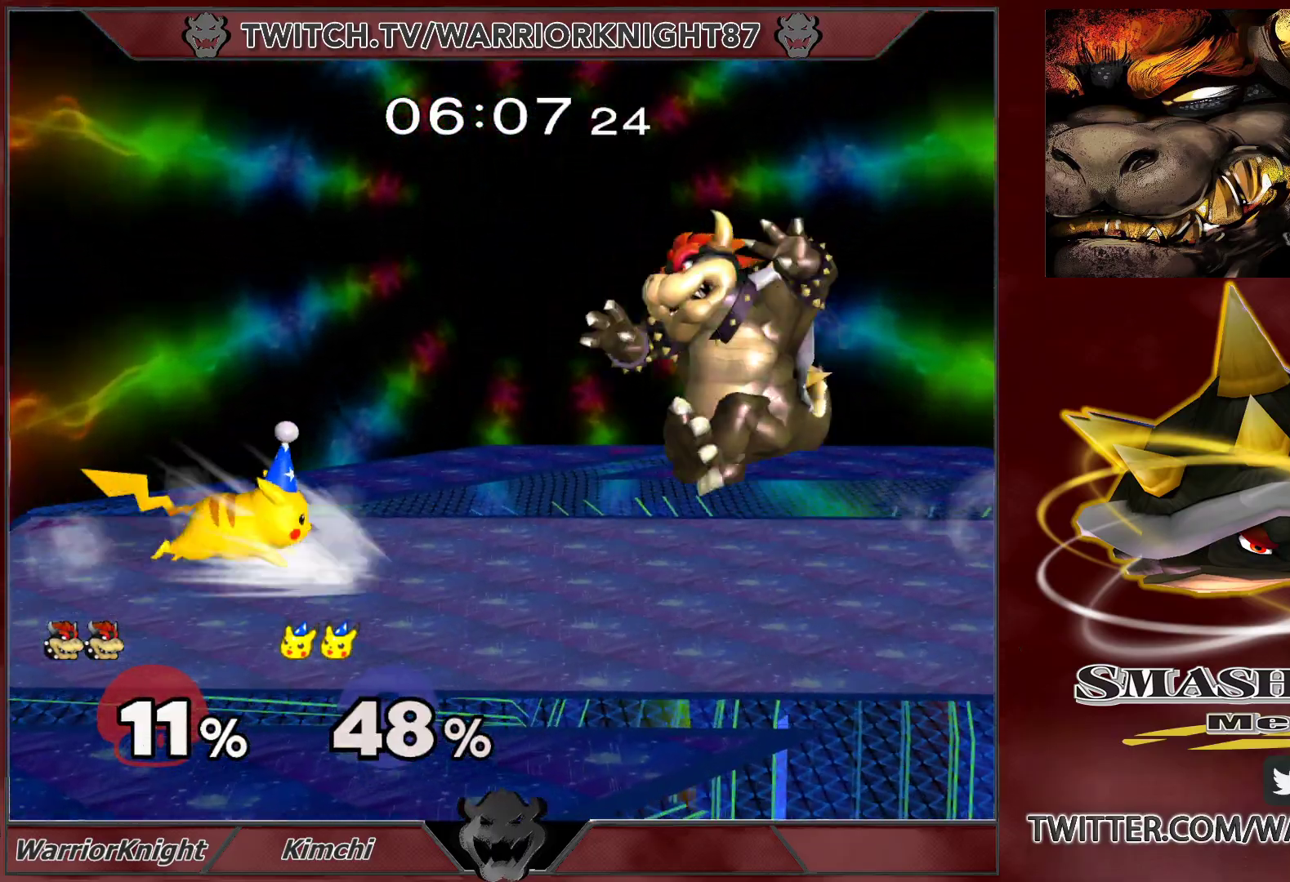
{"buttons": [], "left_stick": "right", "right_stick": "center", "events": []}
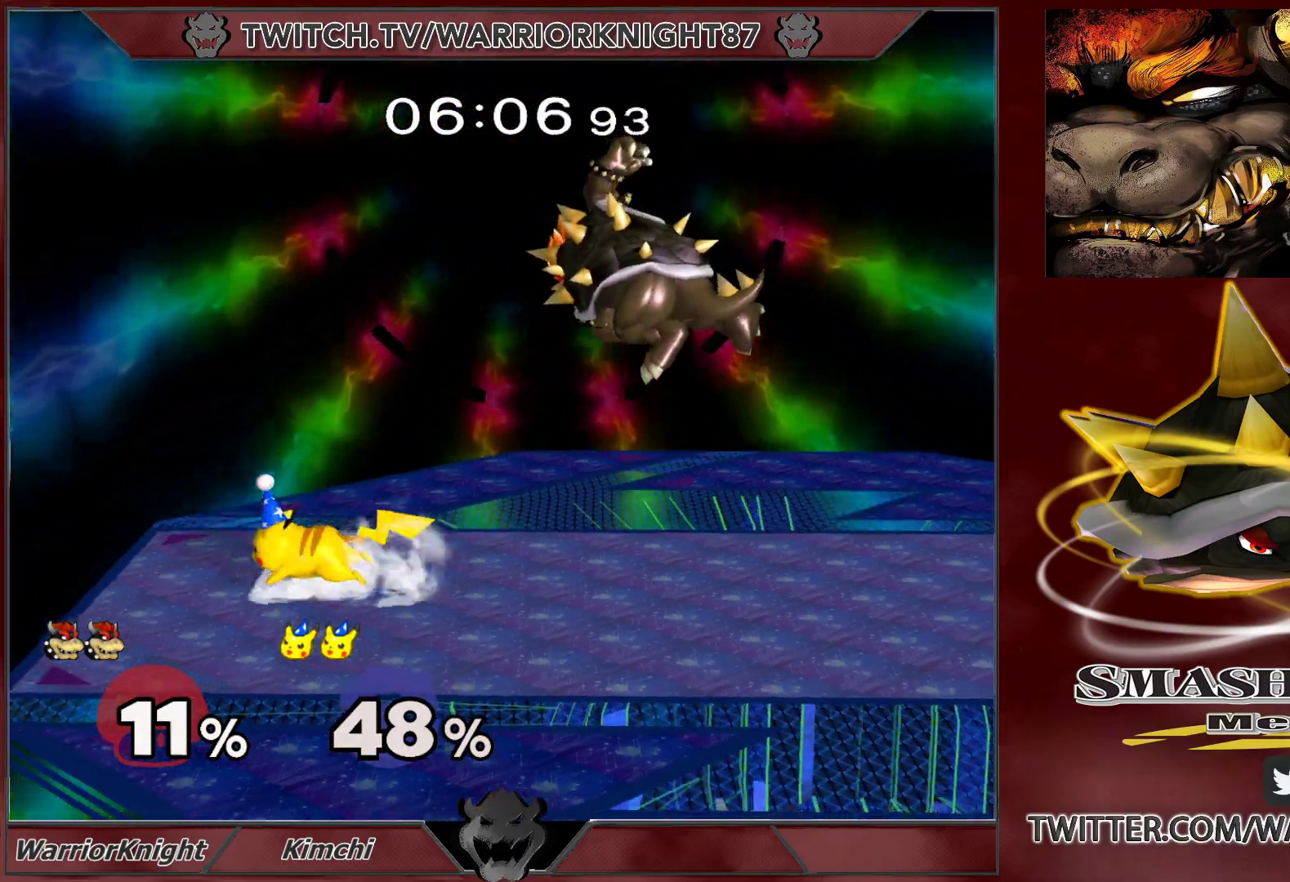
{"buttons": ["X"], "left_stick": "left", "right_stick": "center", "events": [[317, "X", "down"], [400, "left_stick", "center"], [450, "left_stick", "left"]]}
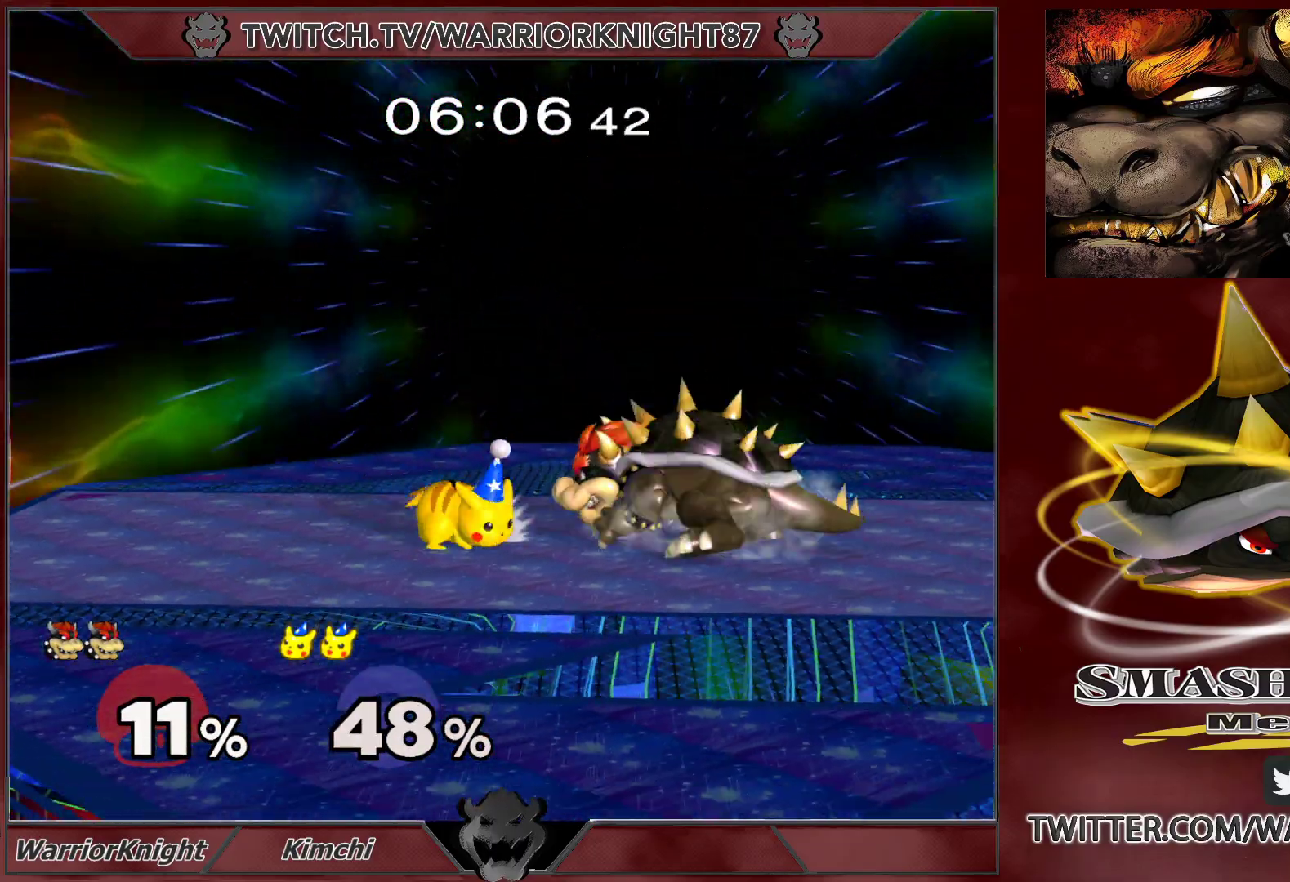
{"buttons": [], "left_stick": "right", "right_stick": "center", "events": [[67, "X", "up"], [167, "left_stick", "center"], [200, "X", "down"], [283, "X", "up"], [333, "X", "down"], [417, "X", "up"], [483, "left_stick", "right"]]}
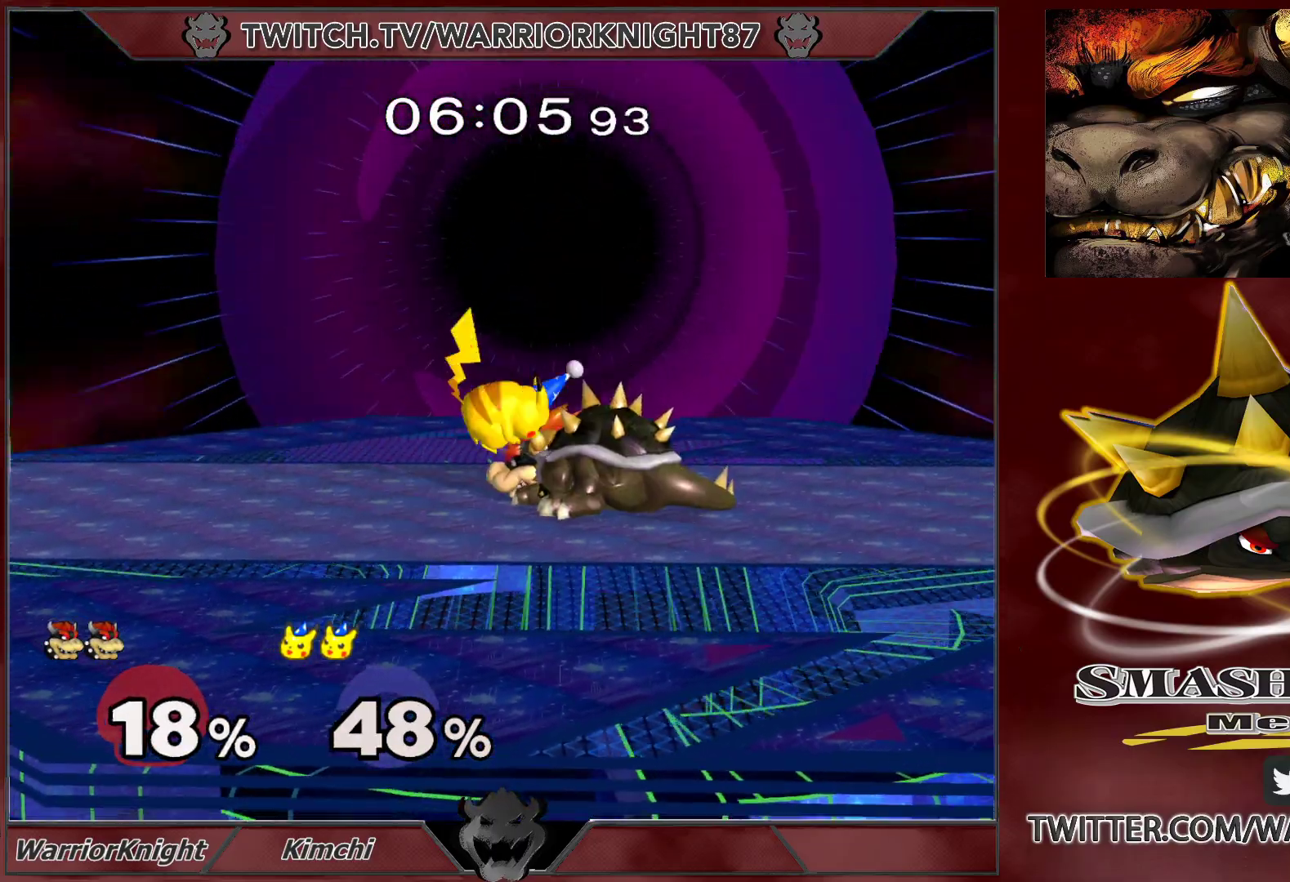
{"buttons": ["B", "L1"], "left_stick": "up-right", "right_stick": "center", "events": [[17, "left_stick", "down-right"], [50, "L1", "down"], [483, "left_stick", "up-right"], [500, "B", "down"]]}